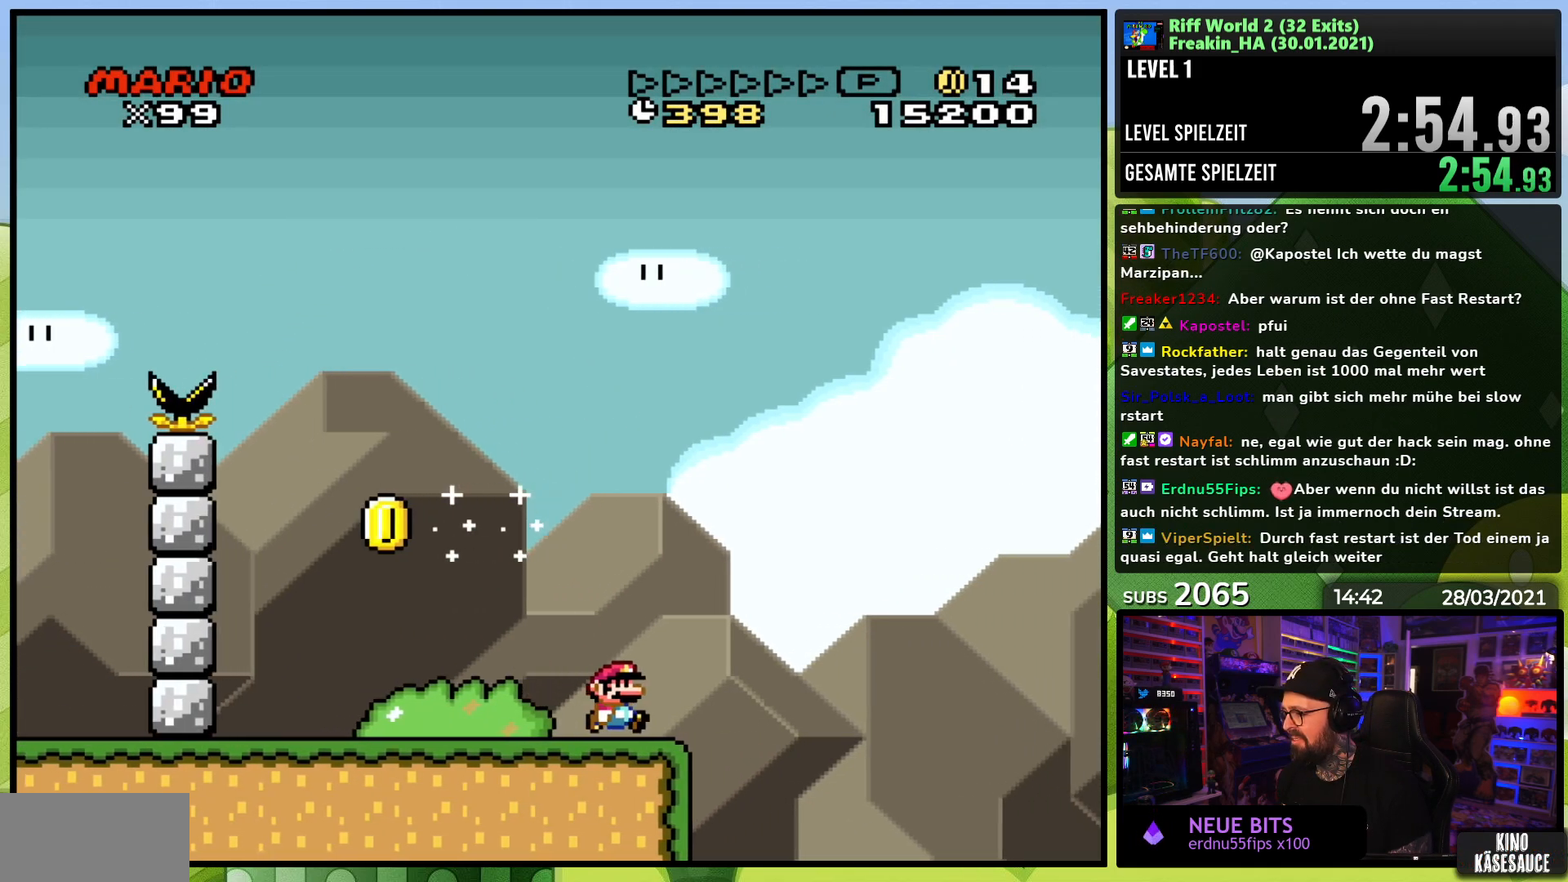
Gameplay with a controller (Nintendo layout); each line is a JSON object with the inputs held at the frame after it. "events" lists button and stick changes between this image and that frame as [ms after this image, input, new state], when the widget could be followed in between. Not read: L3 R3.
{"buttons": ["B", "Y", "DPAD_RIGHT"], "events": [[117, "B", "down"]]}
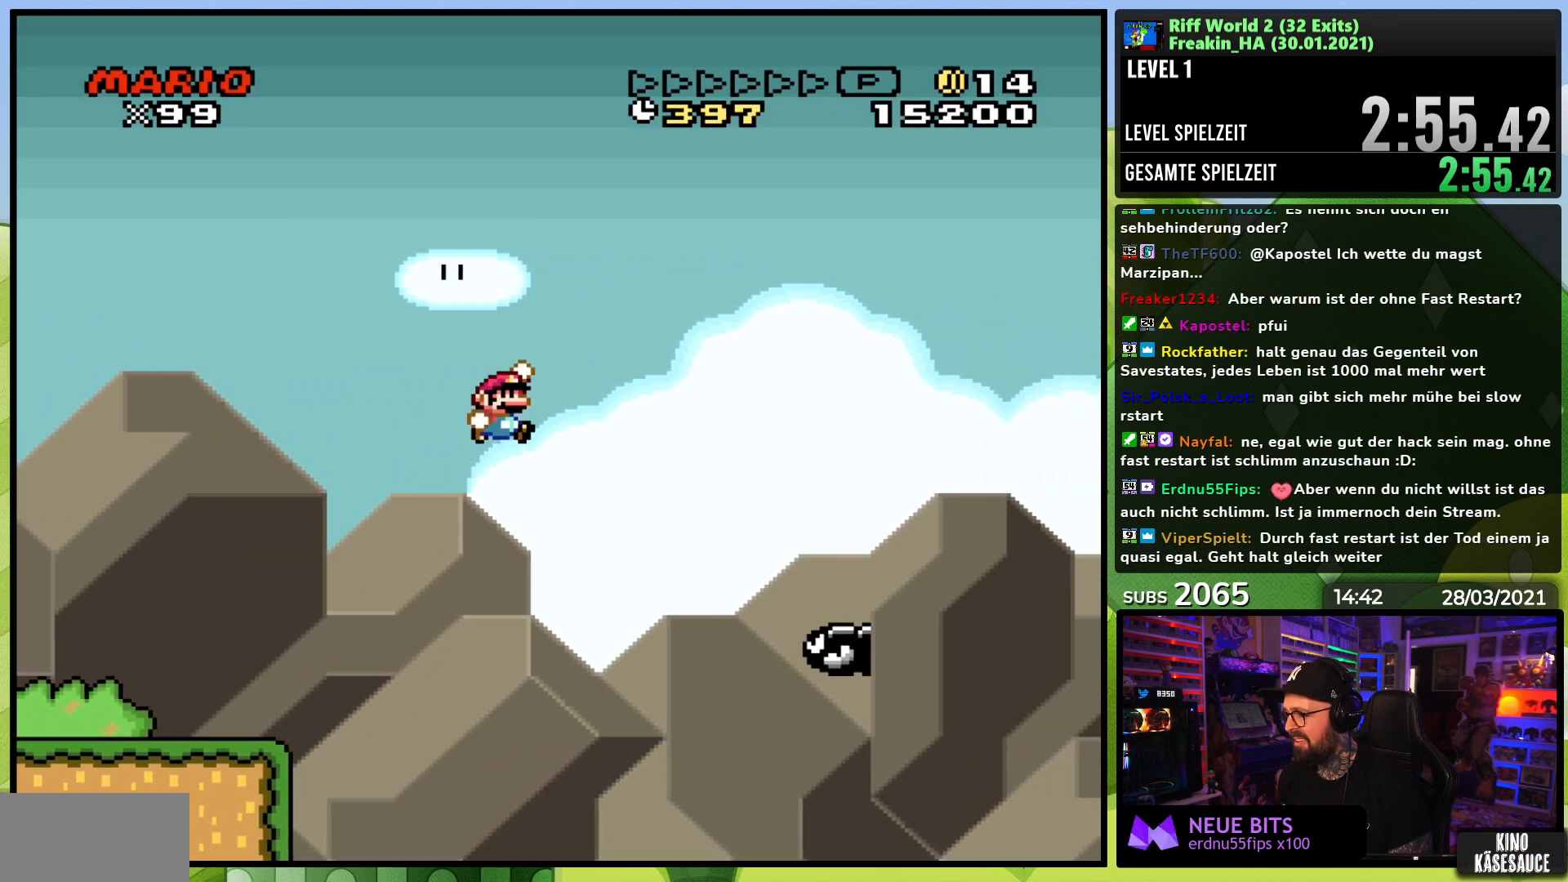
{"buttons": ["B", "Y", "DPAD_RIGHT"], "events": [[17, "B", "up"], [133, "DPAD_UP", "down"], [150, "DPAD_RIGHT", "up"], [167, "DPAD_LEFT", "down"], [217, "DPAD_LEFT", "up"], [233, "DPAD_RIGHT", "down"], [233, "DPAD_UP", "up"], [283, "B", "down"]]}
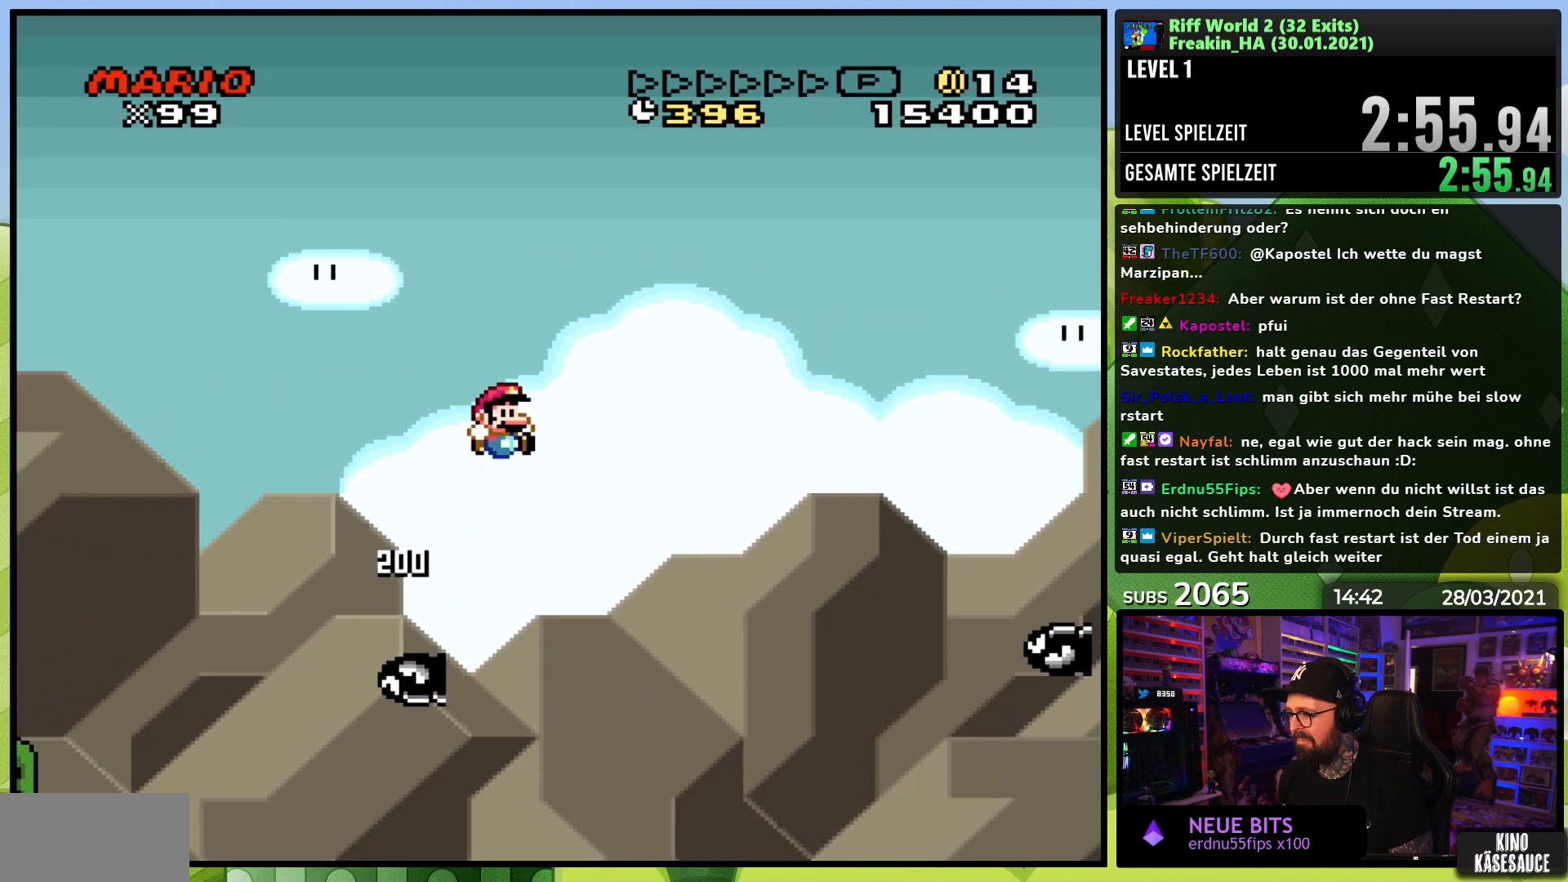
{"buttons": ["B", "Y", "DPAD_RIGHT"], "events": [[67, "B", "up"], [167, "B", "down"], [183, "B", "up"], [183, "DPAD_RIGHT", "up"], [350, "DPAD_LEFT", "down"], [350, "DPAD_UP", "down"], [433, "DPAD_LEFT", "up"], [433, "DPAD_UP", "up"], [450, "DPAD_RIGHT", "down"], [483, "B", "down"]]}
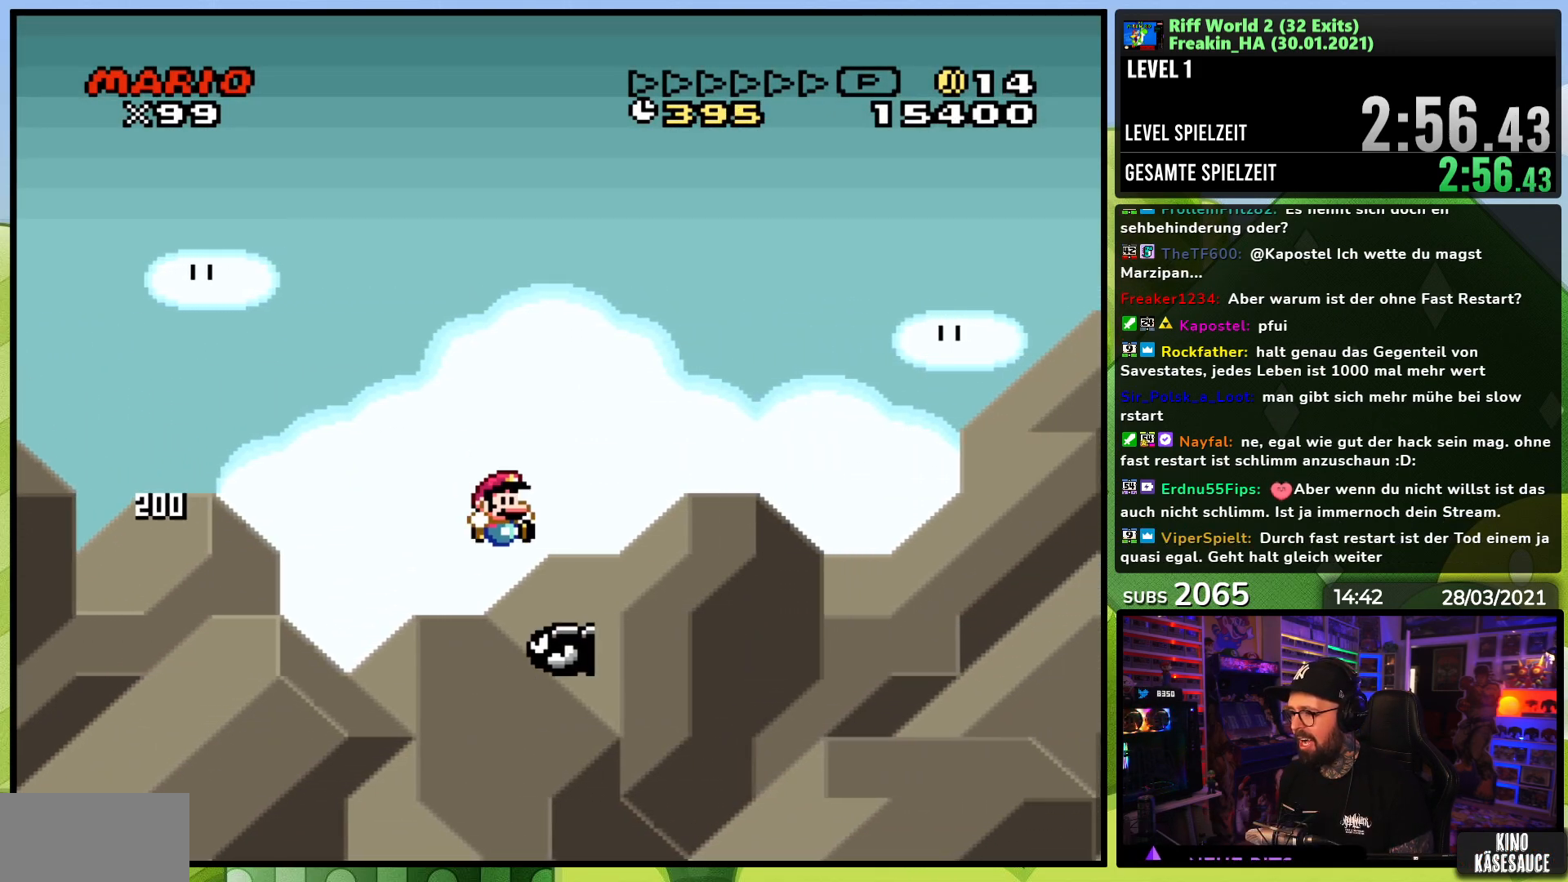
{"buttons": ["B", "Y", "DPAD_RIGHT"], "events": [[350, "B", "up"], [383, "DPAD_RIGHT", "up"], [467, "B", "down"], [483, "DPAD_RIGHT", "down"]]}
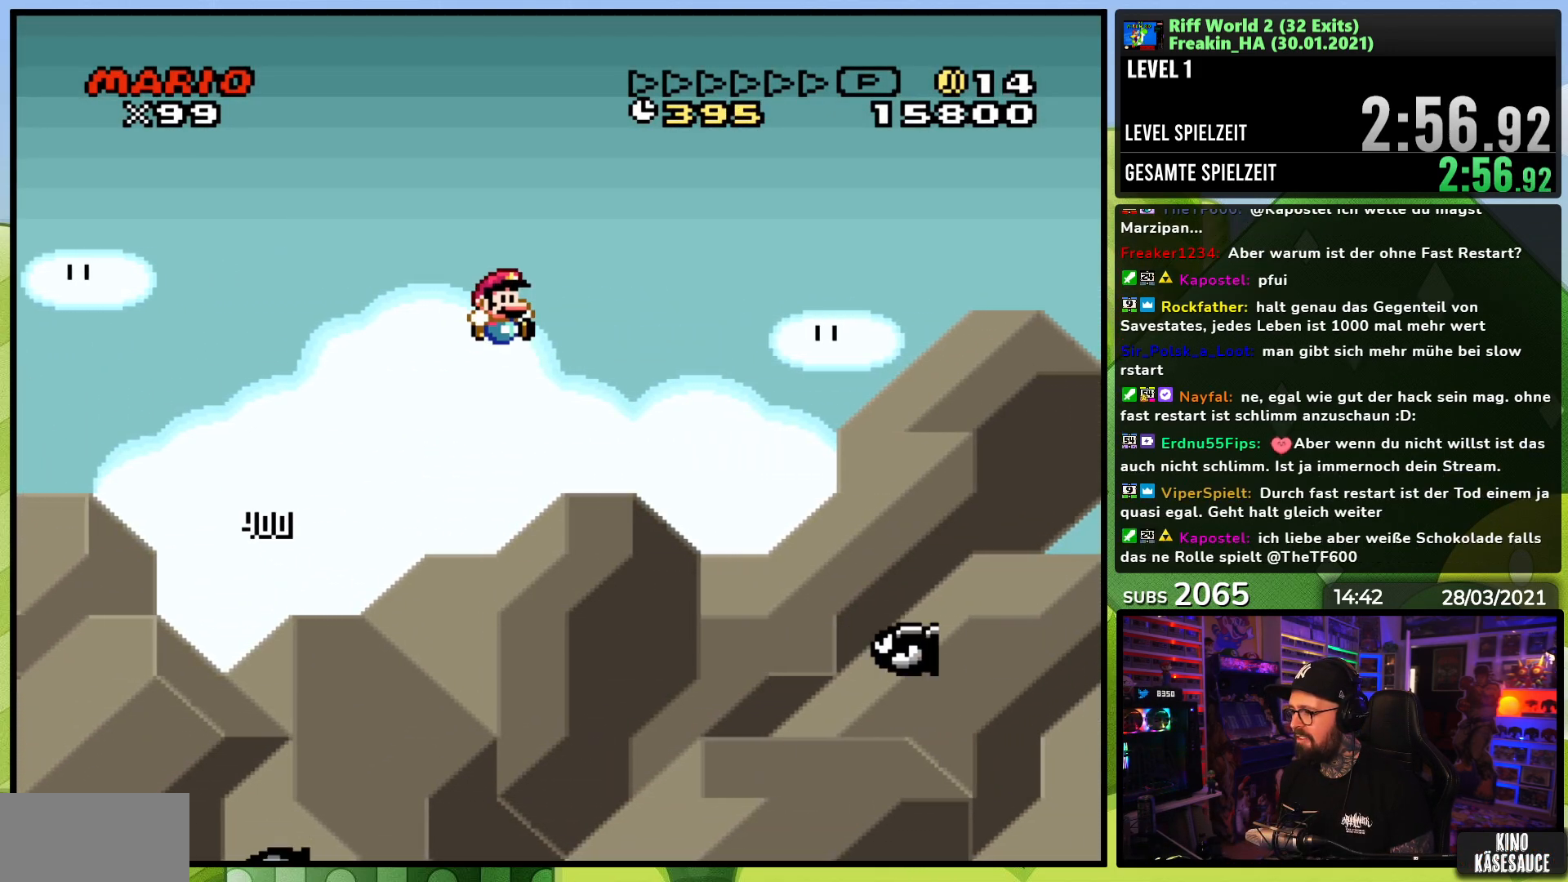
{"buttons": ["B", "Y", "DPAD_RIGHT"], "events": [[83, "B", "up"], [267, "B", "down"]]}
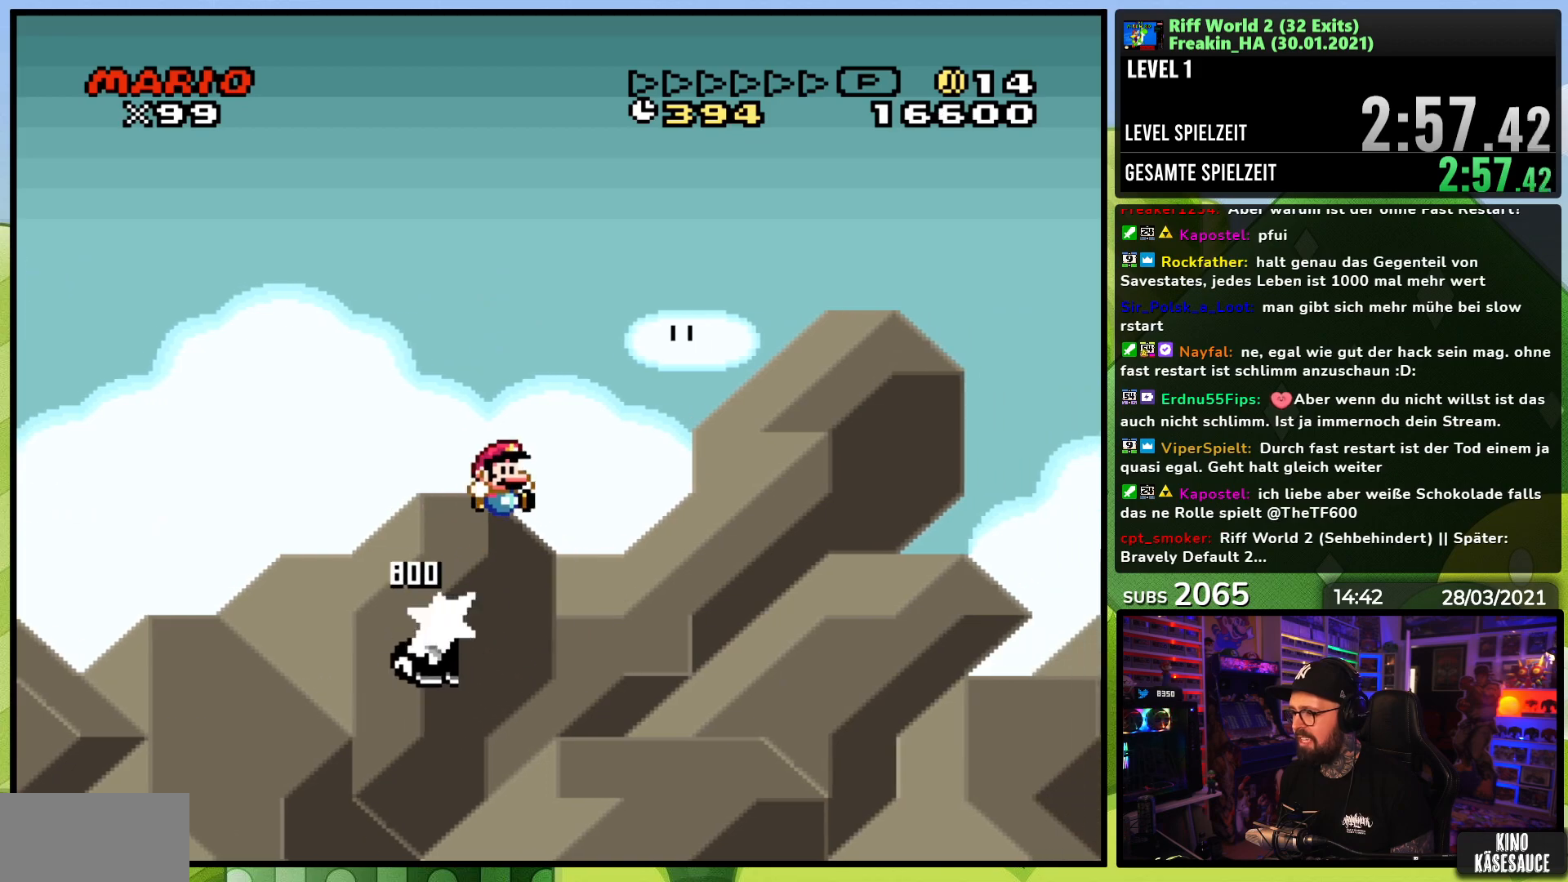
{"buttons": ["Y", "DPAD_RIGHT"], "events": [[117, "B", "up"], [217, "B", "down"], [317, "B", "up"], [383, "DPAD_RIGHT", "up"], [400, "DPAD_LEFT", "down"], [450, "DPAD_LEFT", "up"], [467, "DPAD_RIGHT", "down"]]}
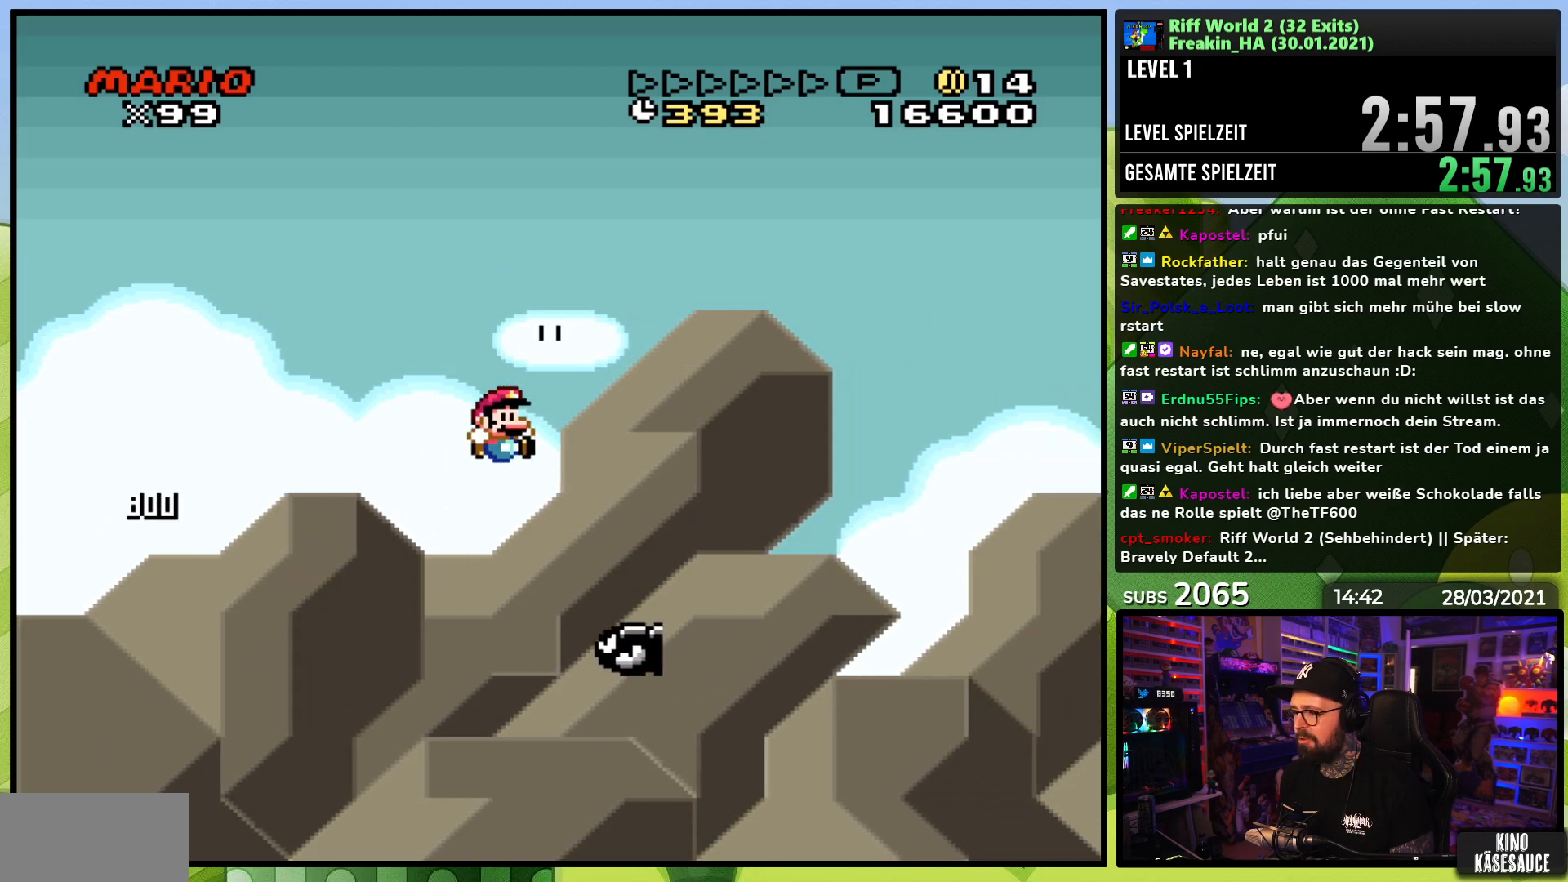
{"buttons": ["Y", "DPAD_RIGHT"], "events": [[67, "B", "down"], [183, "DPAD_RIGHT", "up"], [250, "DPAD_RIGHT", "down"], [417, "B", "up"]]}
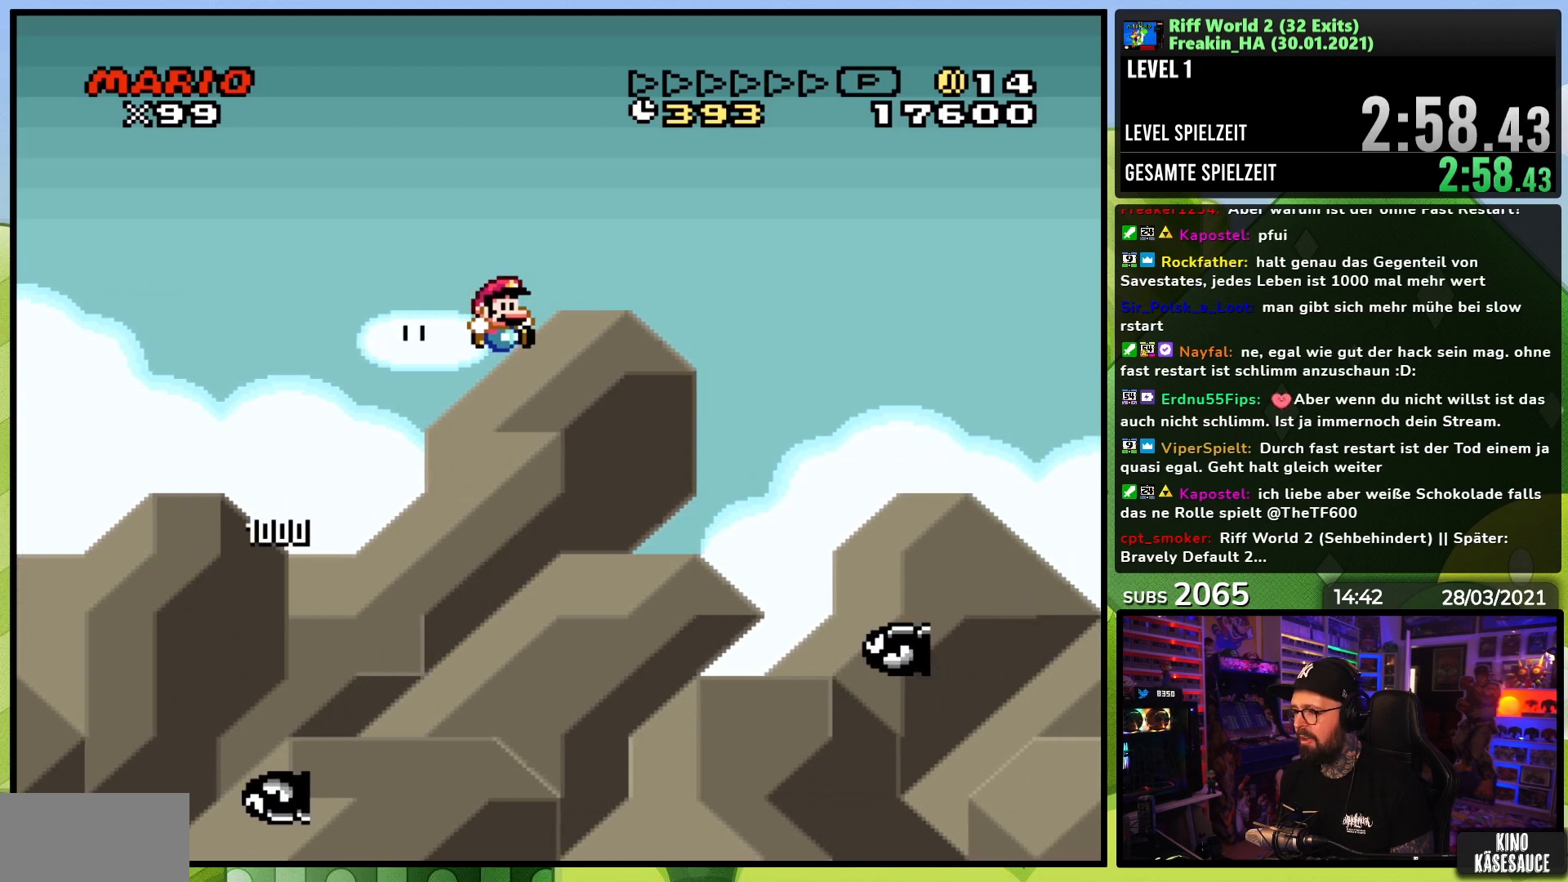
{"buttons": ["B", "Y", "DPAD_RIGHT"], "events": [[150, "DPAD_RIGHT", "up"], [167, "DPAD_LEFT", "down"], [233, "DPAD_LEFT", "up"], [250, "DPAD_RIGHT", "down"], [317, "B", "down"]]}
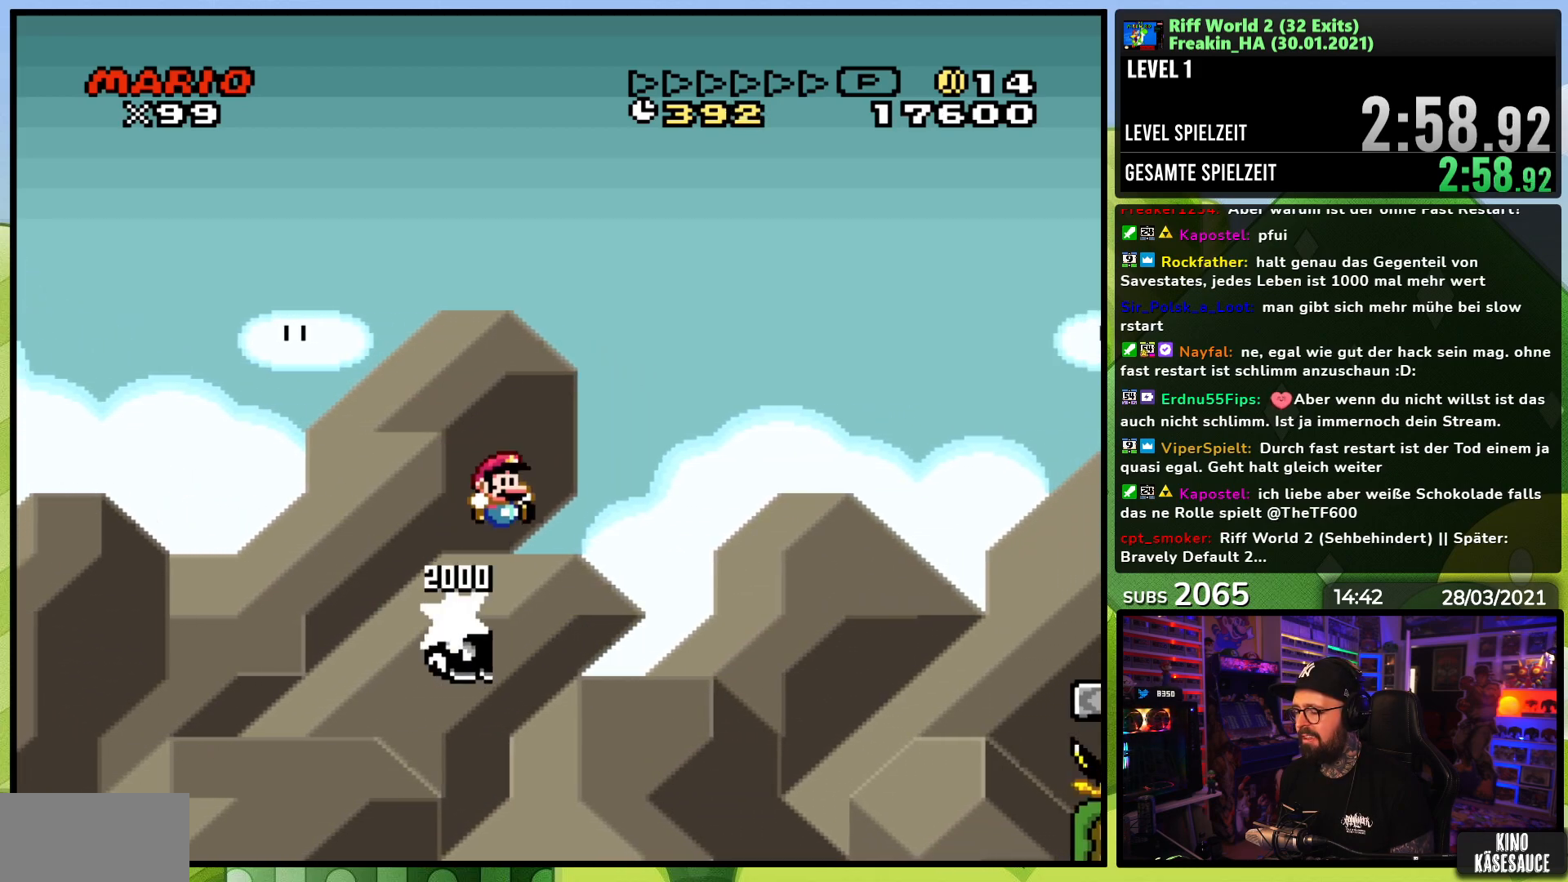
{"buttons": ["B", "Y", "DPAD_RIGHT"], "events": []}
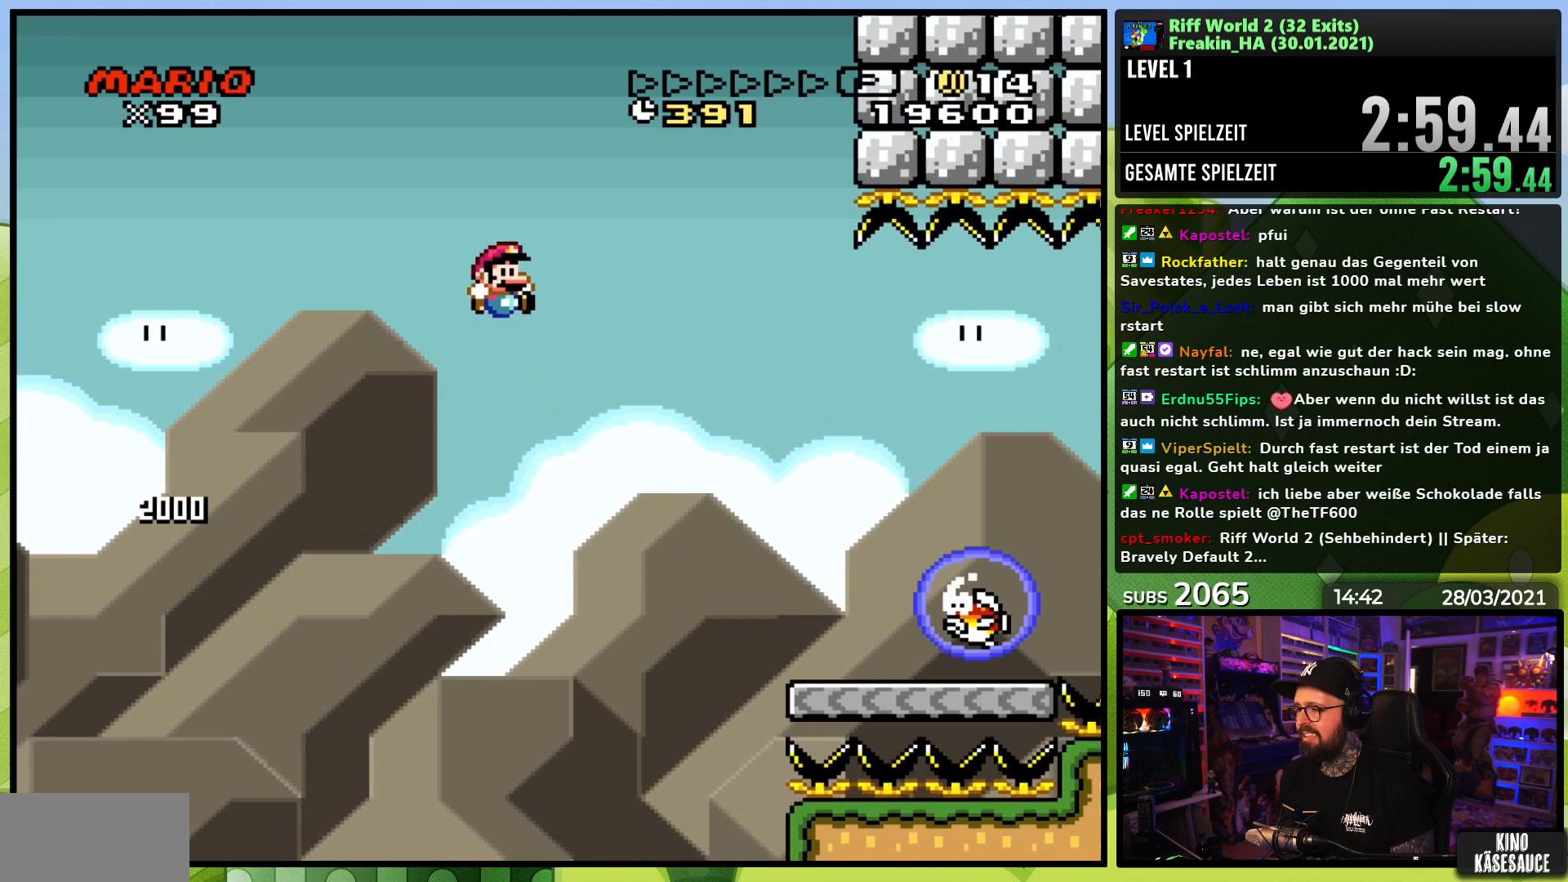
{"buttons": ["B", "Y", "DPAD_RIGHT"], "events": [[383, "B", "up"], [500, "B", "down"]]}
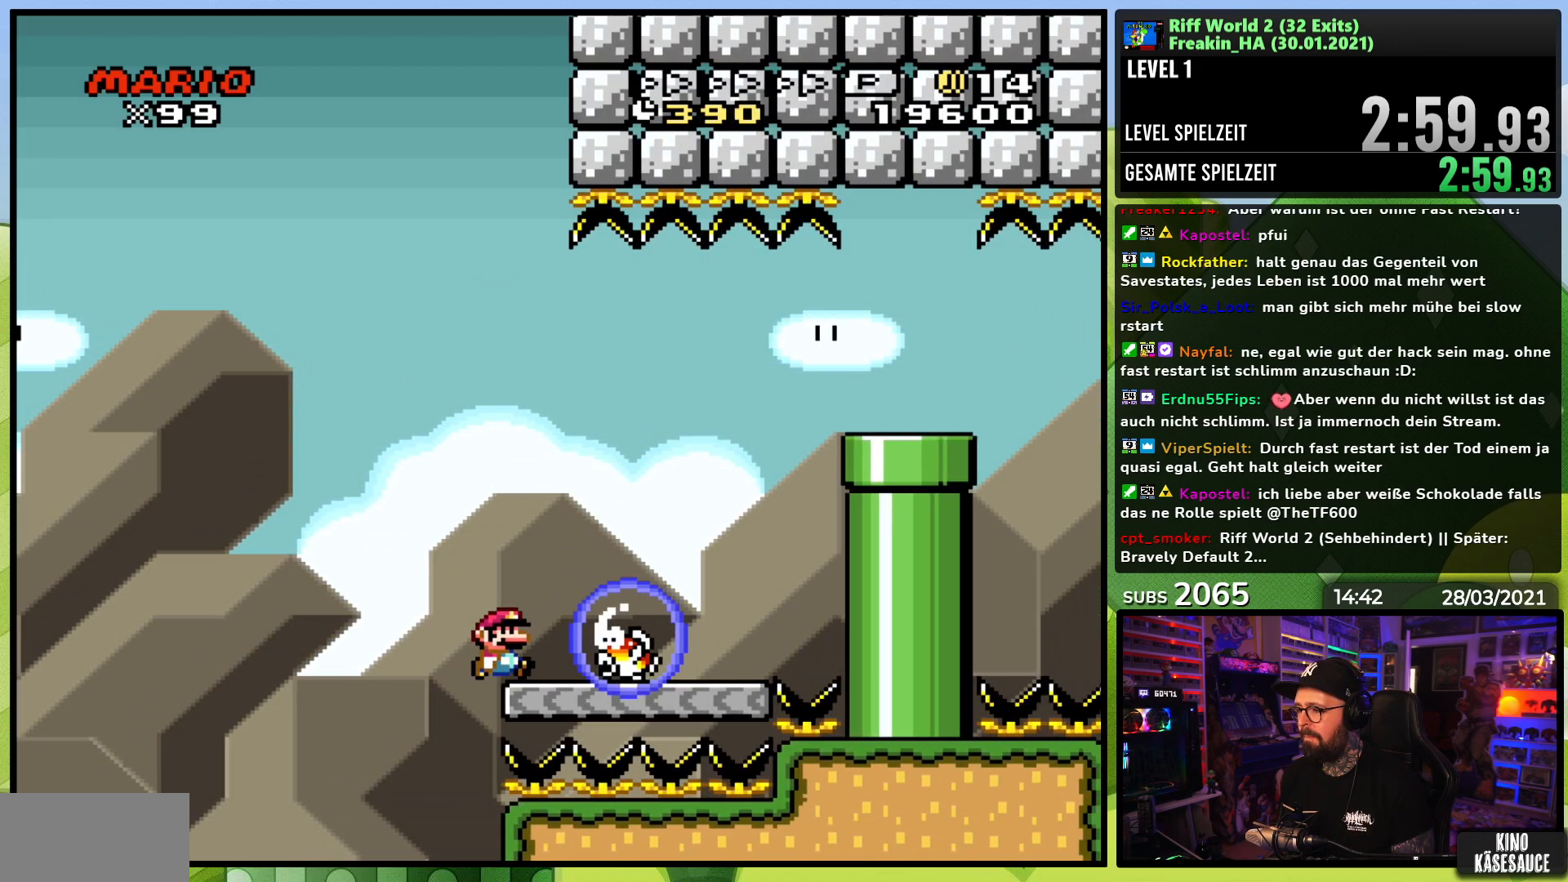
{"buttons": ["B", "Y", "DPAD_RIGHT"], "events": []}
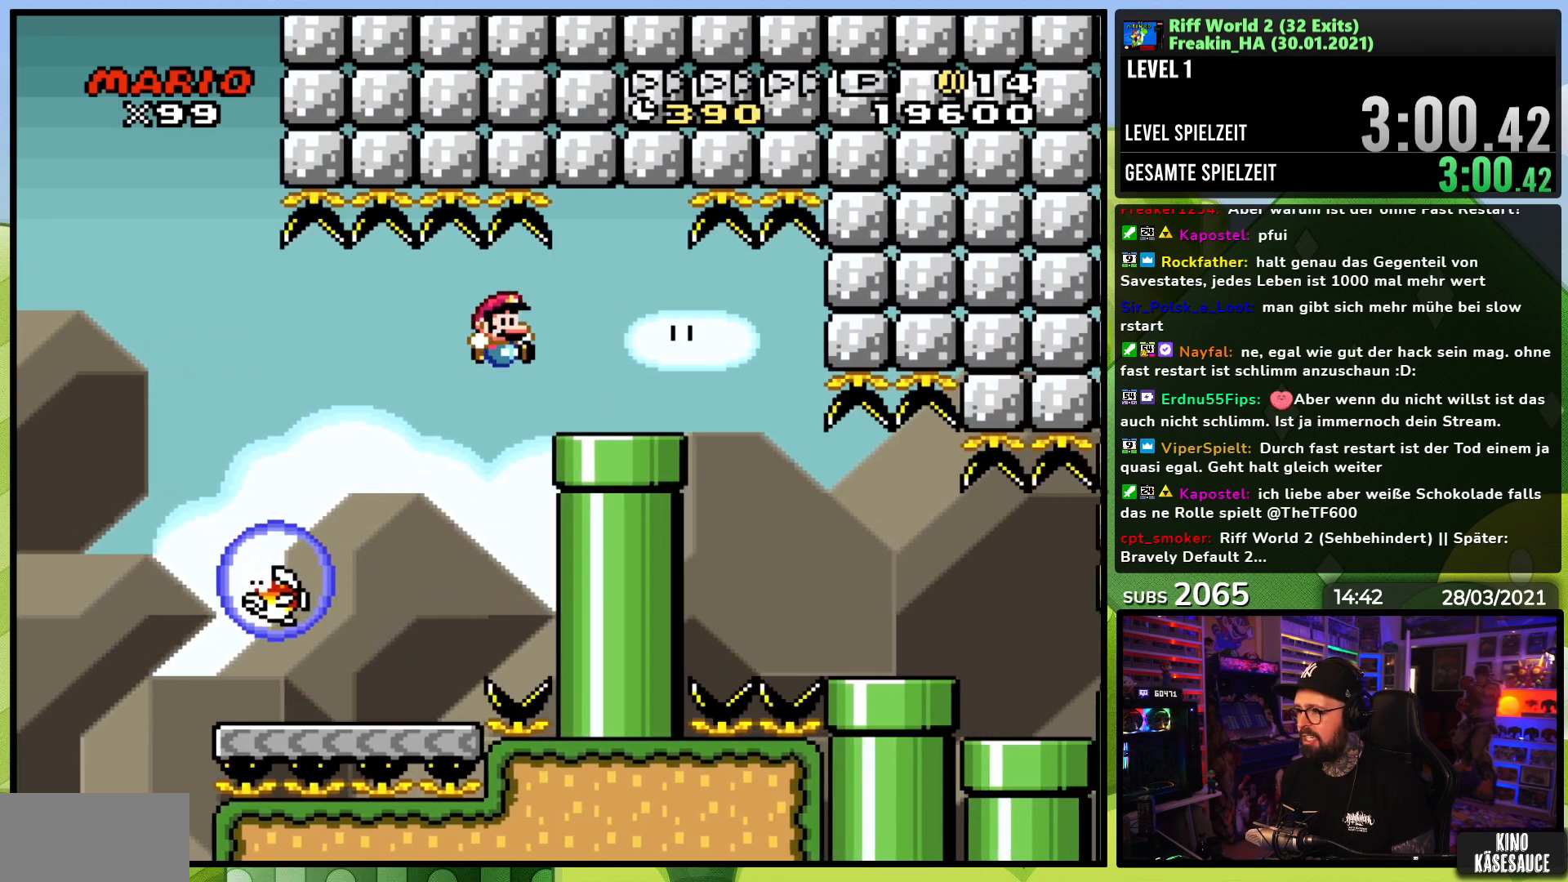
{"buttons": ["Y", "DPAD_RIGHT"], "events": [[167, "B", "up"], [383, "DPAD_RIGHT", "up"], [400, "DPAD_LEFT", "down"], [400, "DPAD_UP", "down"], [450, "DPAD_LEFT", "up"], [450, "DPAD_RIGHT", "down"], [450, "DPAD_UP", "up"]]}
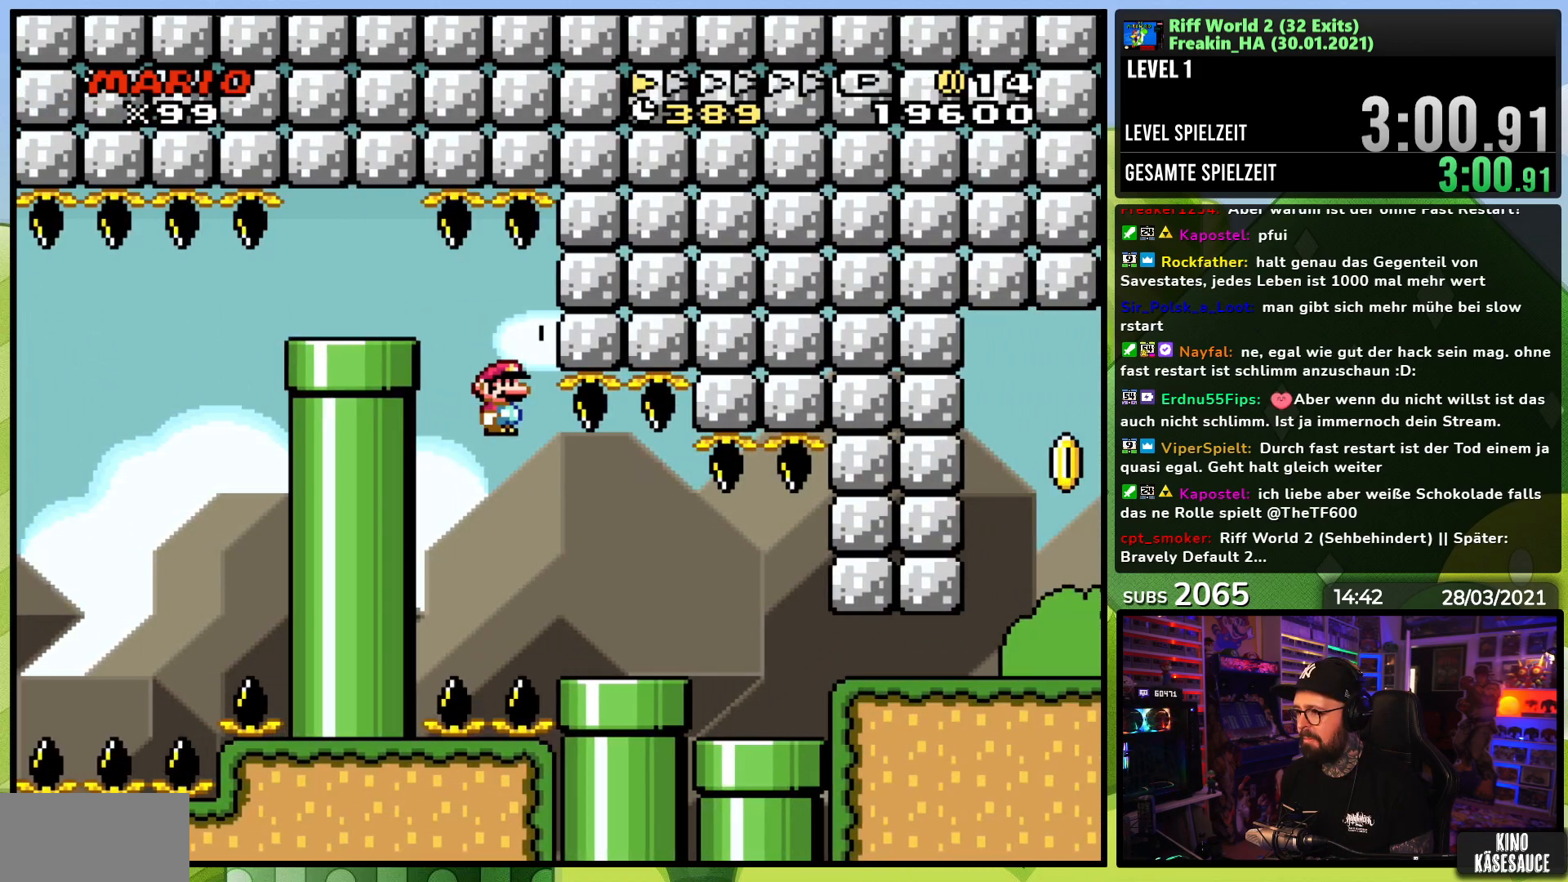
{"buttons": ["Y", "DPAD_RIGHT"], "events": [[183, "DPAD_RIGHT", "up"], [317, "DPAD_RIGHT", "down"]]}
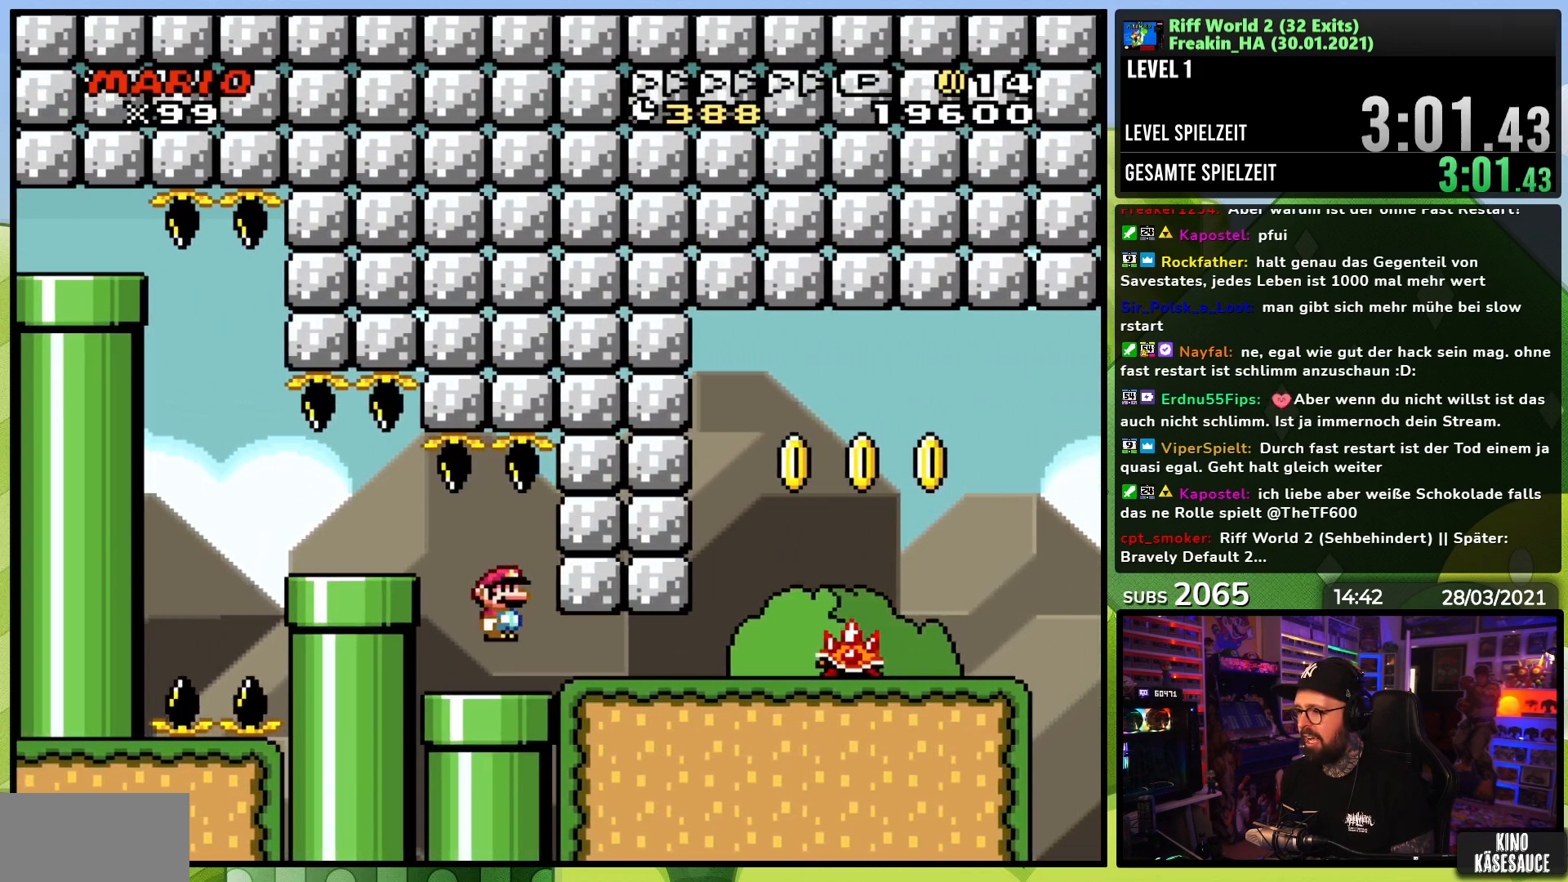
{"buttons": ["A", "X", "DPAD_RIGHT"], "events": [[183, "Y", "up"], [200, "X", "down"], [233, "A", "down"], [233, "X", "up"], [250, "A", "up"], [250, "X", "down"], [383, "A", "down"], [383, "DPAD_RIGHT", "up"], [400, "DPAD_LEFT", "down"], [483, "DPAD_LEFT", "up"], [500, "DPAD_RIGHT", "down"]]}
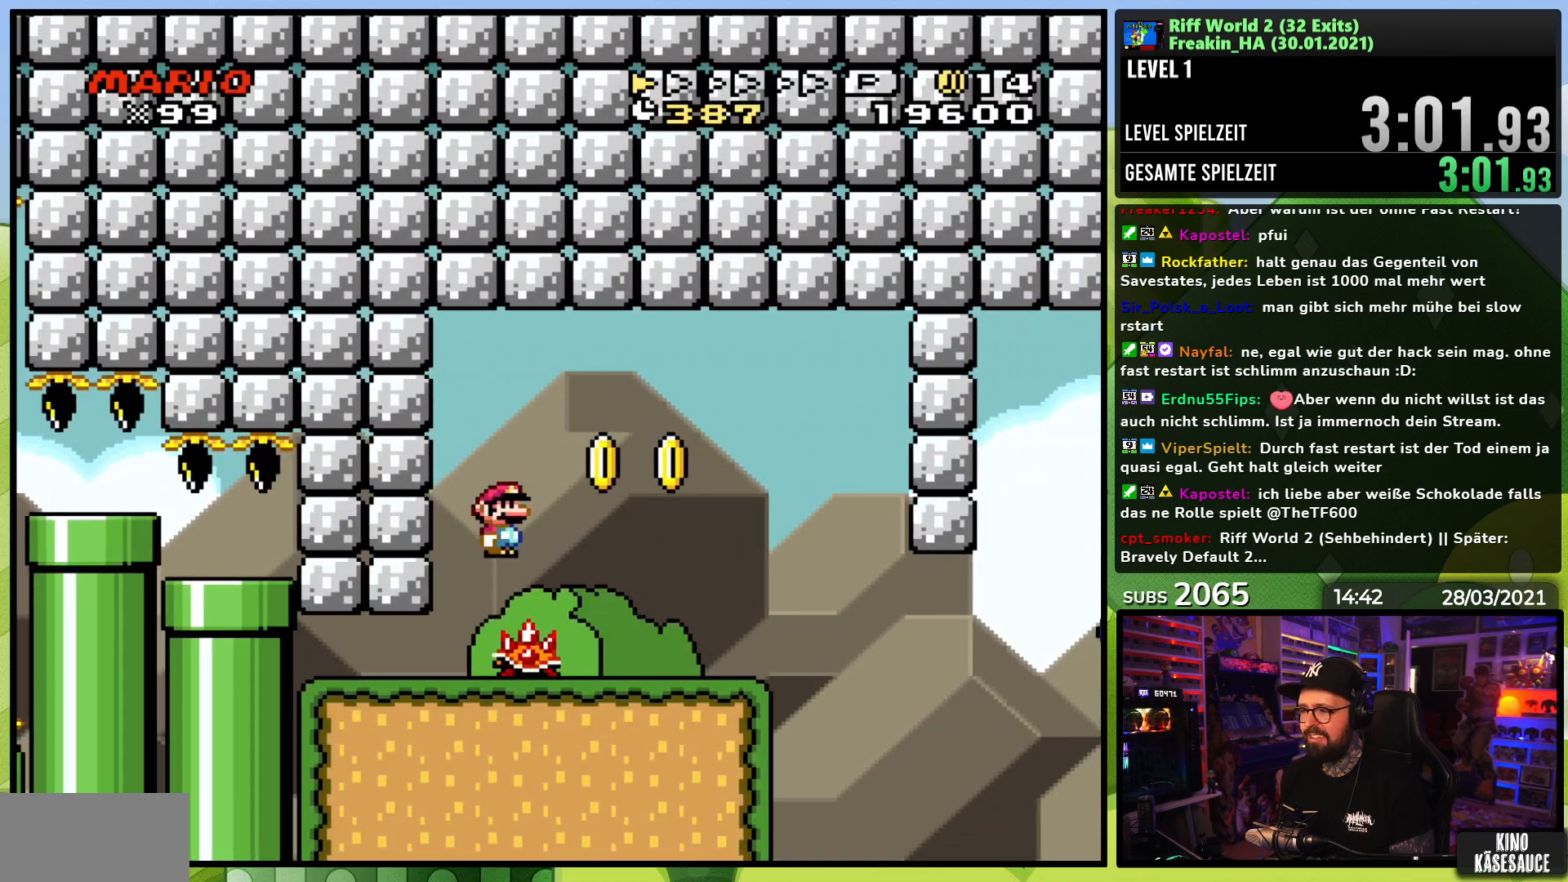
{"buttons": ["X", "DPAD_LEFT"], "events": [[83, "A", "up"], [167, "A", "down"], [167, "X", "up"], [183, "X", "down"], [417, "DPAD_RIGHT", "up"], [433, "DPAD_LEFT", "down"], [483, "A", "up"]]}
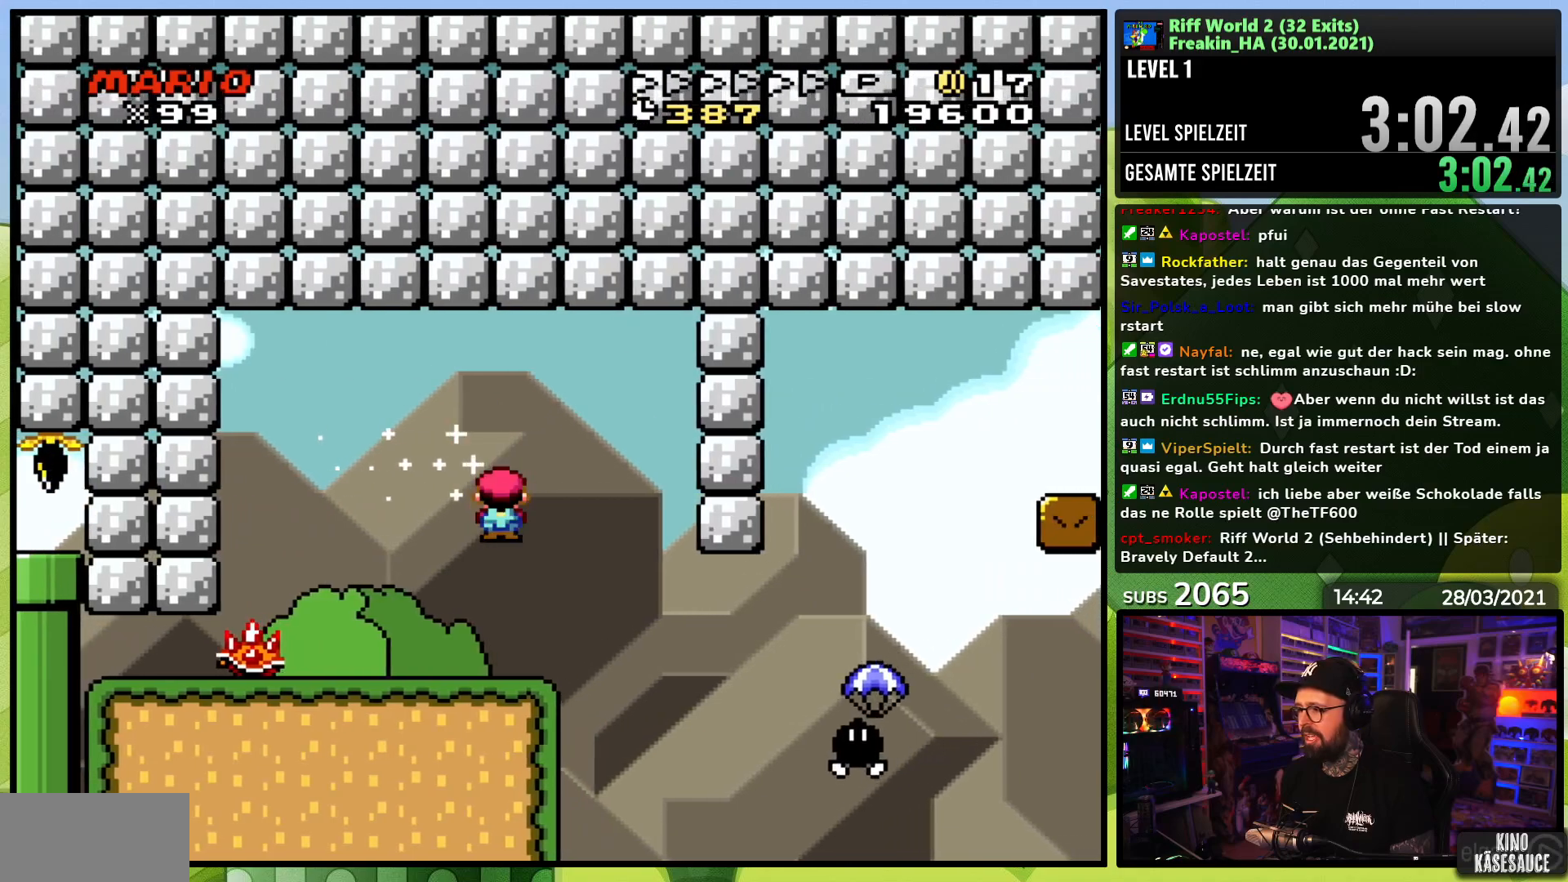
{"buttons": ["Y", "DPAD_RIGHT"], "events": [[50, "DPAD_LEFT", "up"], [117, "Y", "down"], [133, "X", "up"], [350, "B", "down"], [350, "DPAD_RIGHT", "down"], [433, "B", "up"]]}
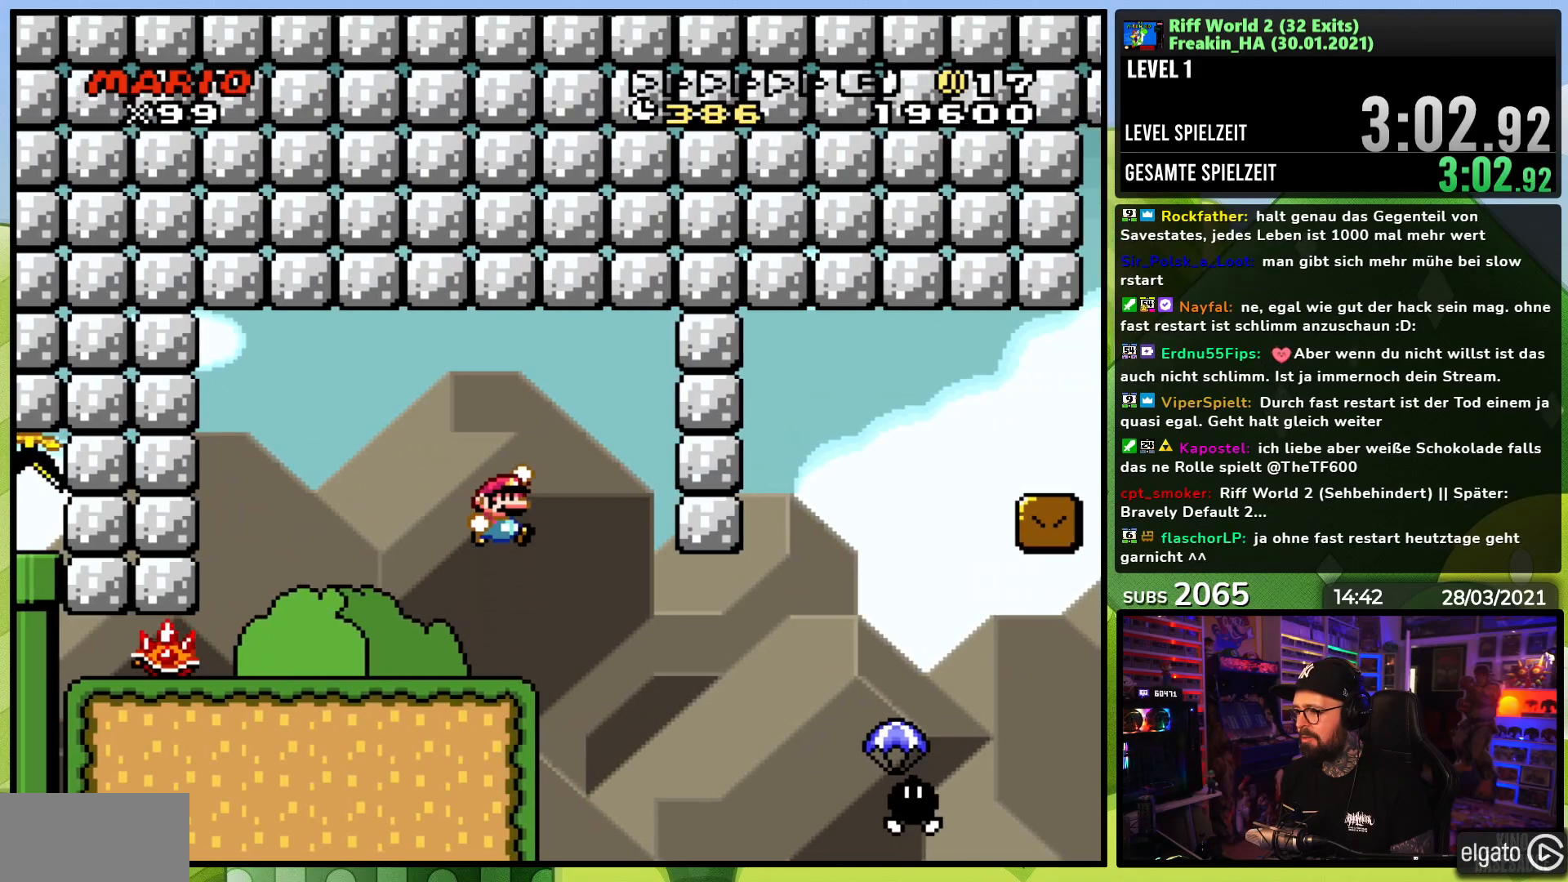
{"buttons": ["B", "Y", "DPAD_RIGHT"], "events": [[233, "B", "down"]]}
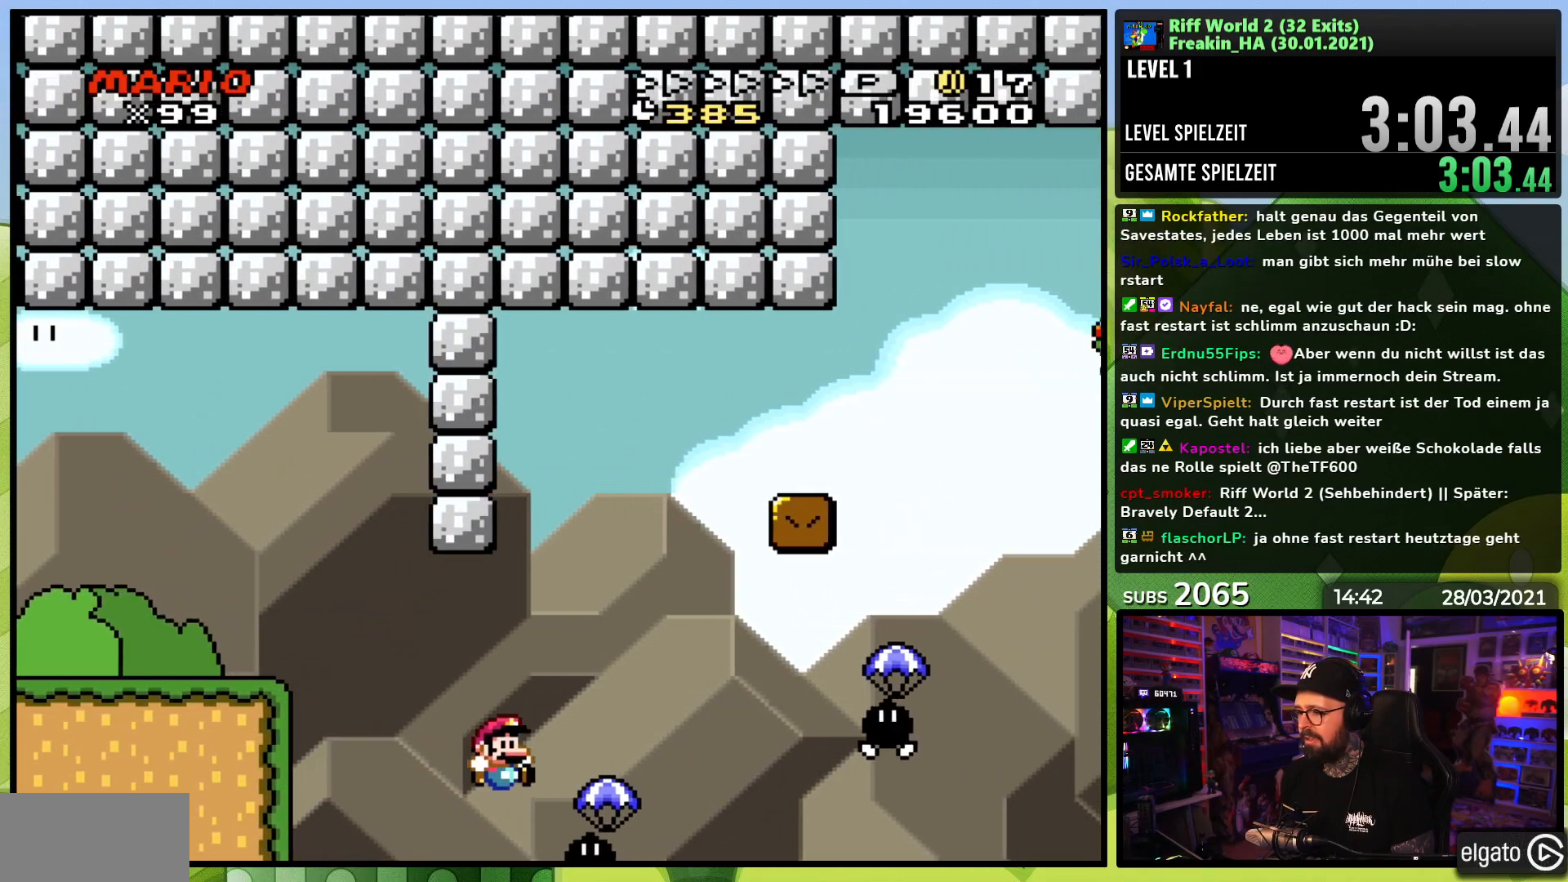
{"buttons": ["Y", "DPAD_RIGHT"], "events": [[267, "B", "up"], [483, "DPAD_LEFT", "down"], [500, "DPAD_LEFT", "up"]]}
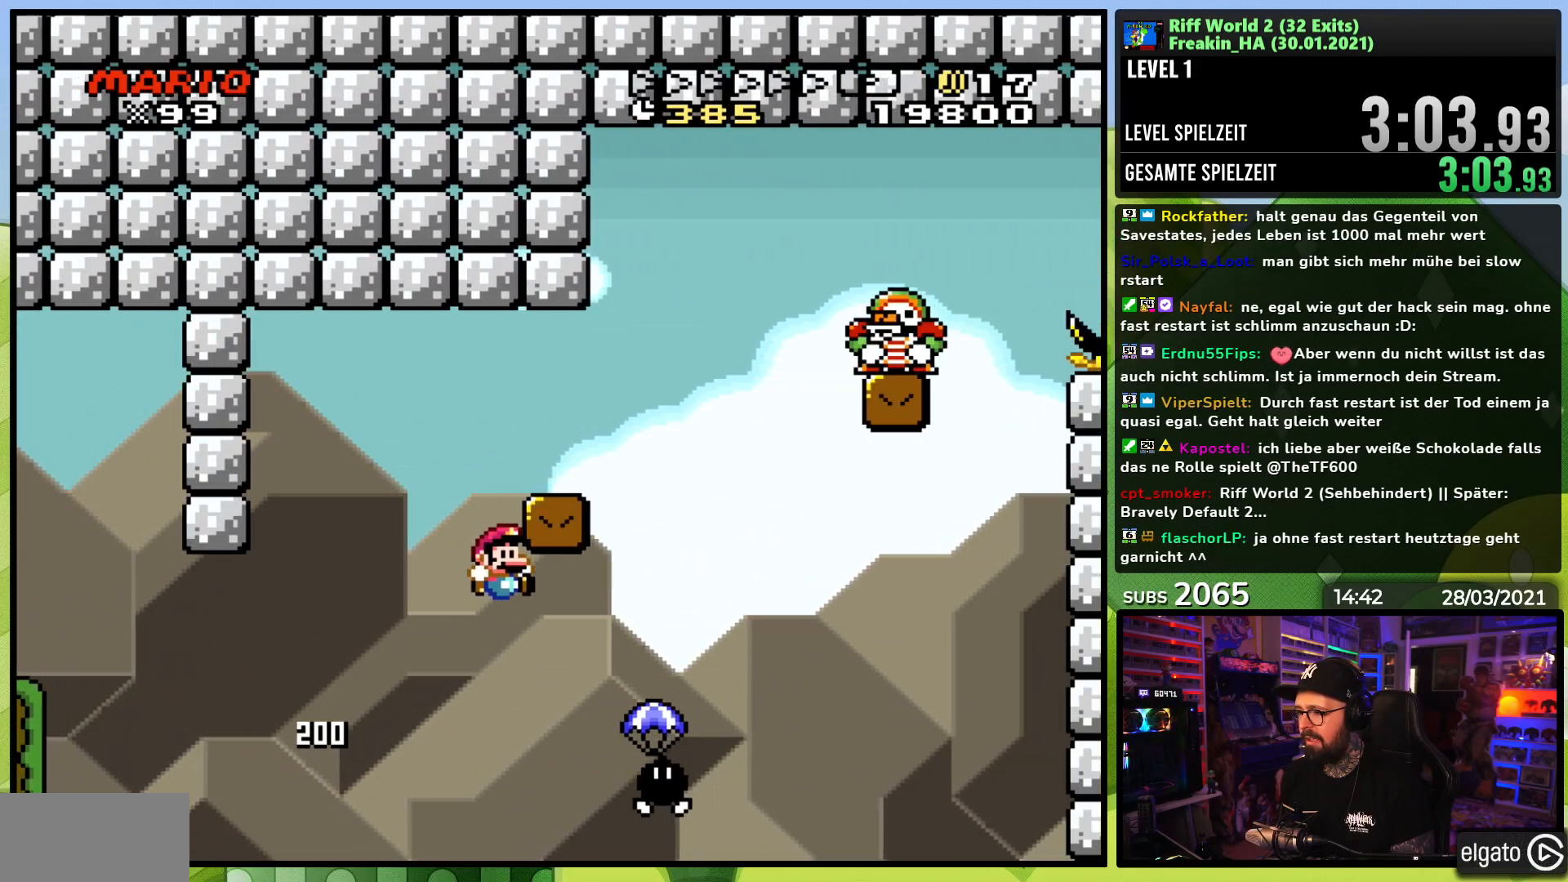
{"buttons": ["B", "Y", "DPAD_LEFT"], "events": [[117, "B", "down"], [367, "DPAD_RIGHT", "up"], [367, "DPAD_UP", "down"], [383, "DPAD_LEFT", "down"], [483, "DPAD_UP", "up"]]}
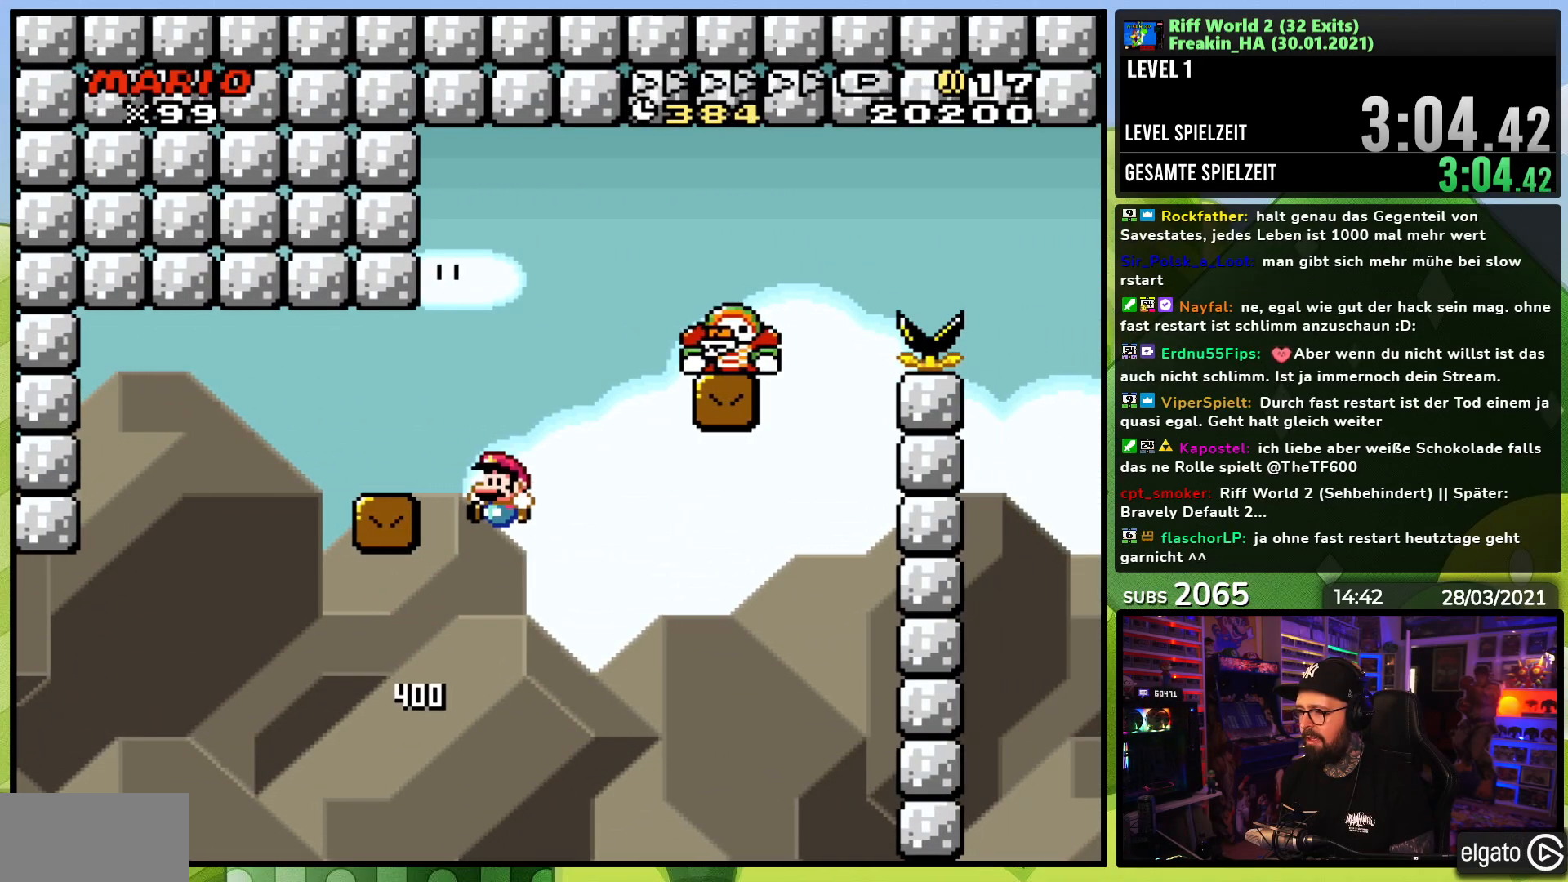
{"buttons": ["X"], "events": [[250, "B", "up"], [317, "DPAD_LEFT", "up"], [383, "DPAD_RIGHT", "down"], [400, "Y", "up"], [417, "X", "down"], [467, "DPAD_RIGHT", "up"]]}
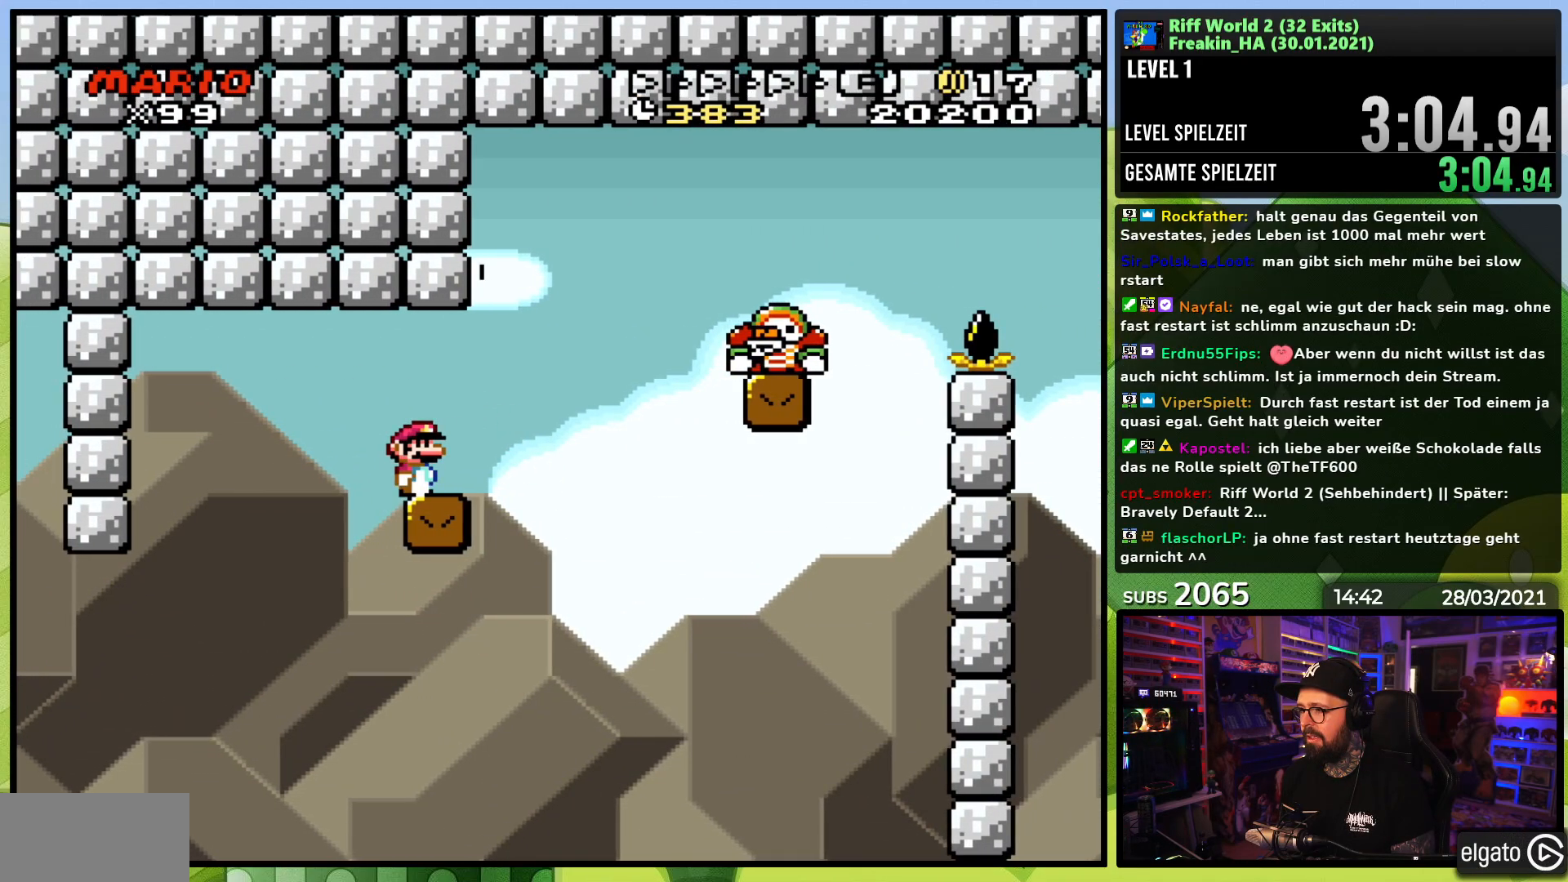
{"buttons": ["X", "DPAD_RIGHT"], "events": [[117, "DPAD_RIGHT", "down"], [383, "A", "down"], [467, "A", "up"]]}
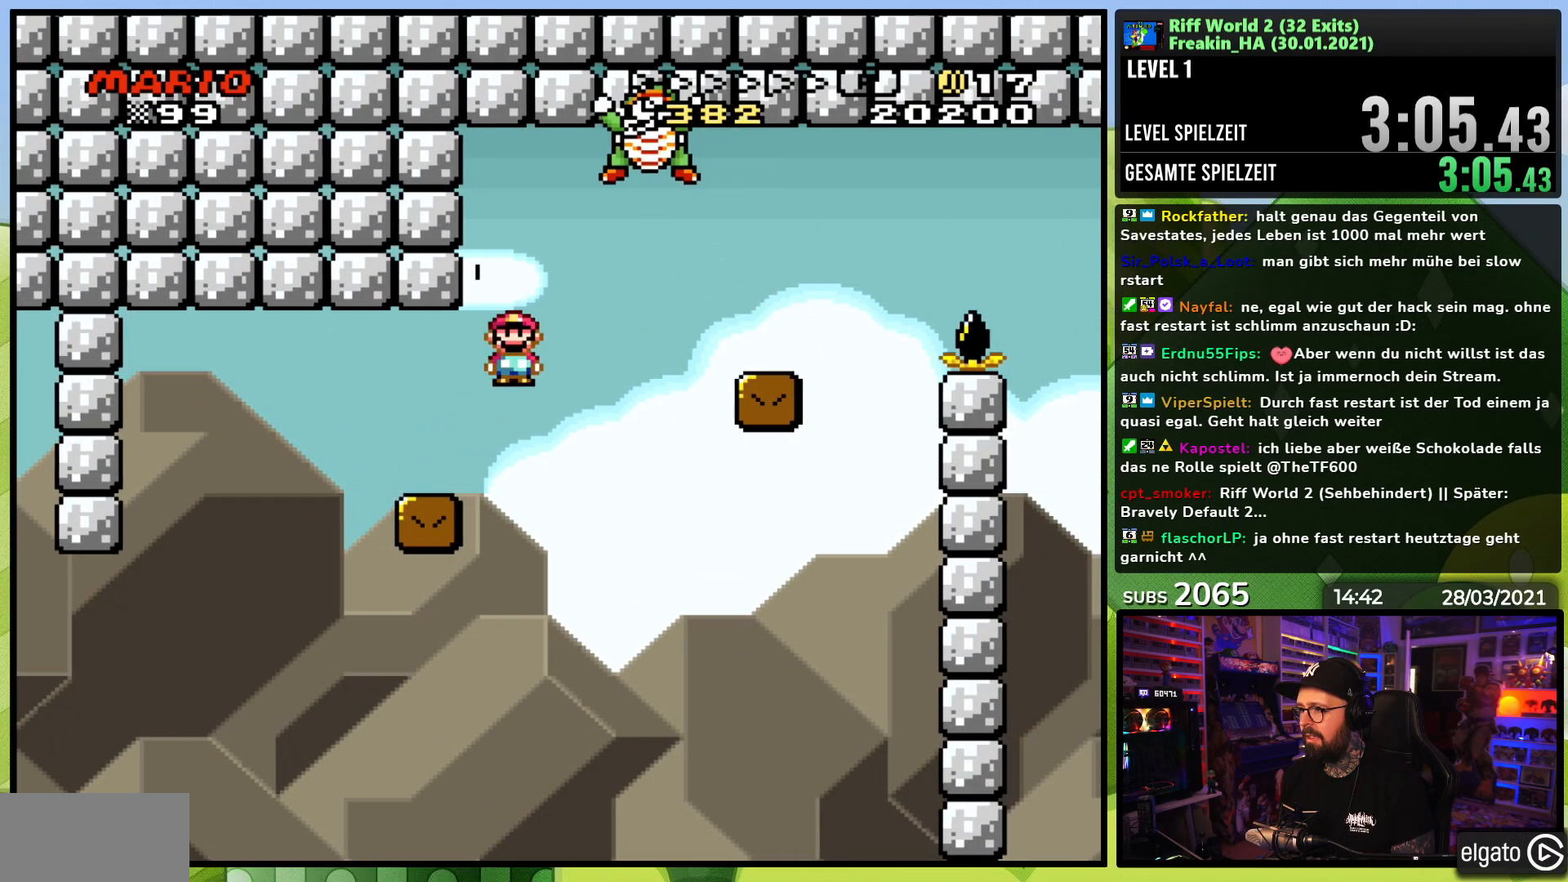
{"buttons": ["A", "X", "DPAD_RIGHT"], "events": [[67, "A", "down"], [167, "A", "up"], [233, "A", "down"], [383, "A", "up"], [483, "A", "down"]]}
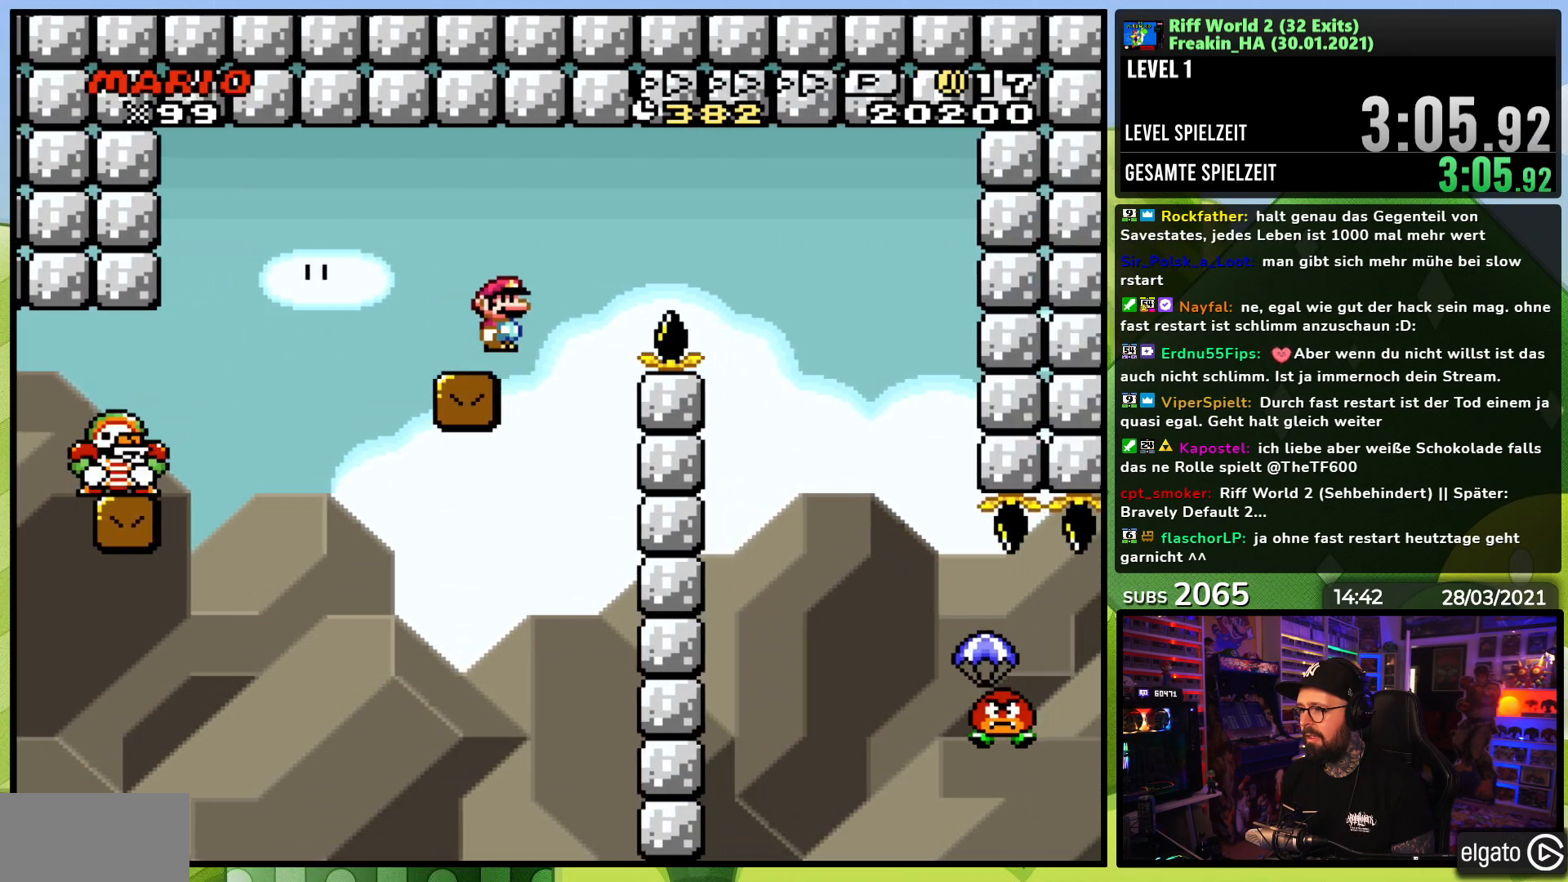
{"buttons": ["A", "X", "DPAD_RIGHT"], "events": [[50, "DPAD_LEFT", "down"], [50, "X", "up"], [67, "DPAD_LEFT", "up"], [67, "X", "down"]]}
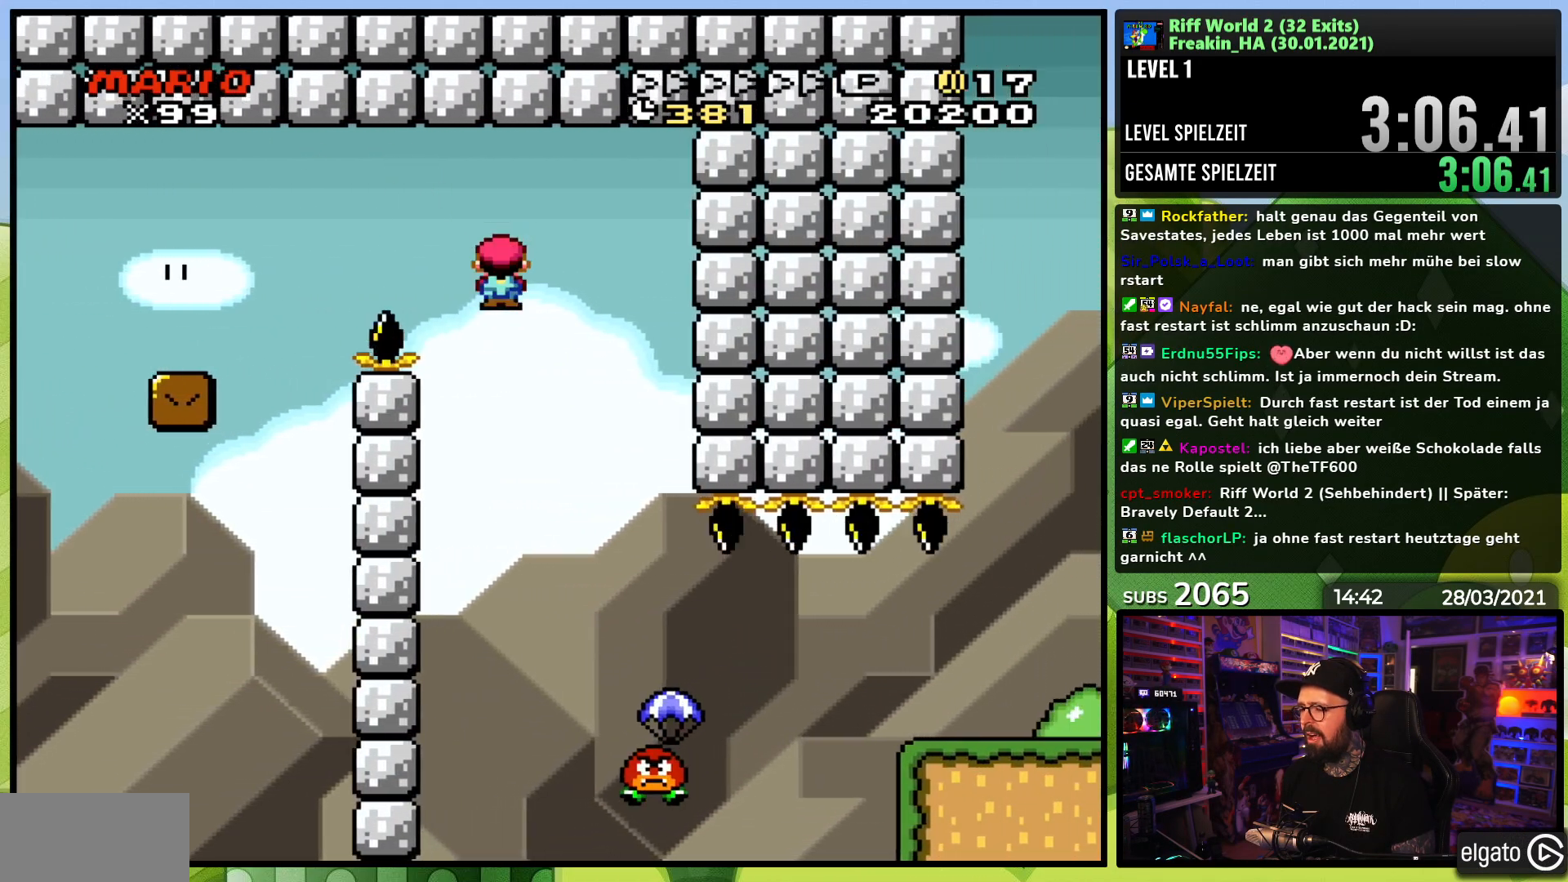
{"buttons": ["A", "X", "DPAD_RIGHT"], "events": [[17, "DPAD_RIGHT", "up"], [33, "DPAD_UP", "down"], [83, "DPAD_RIGHT", "down"], [83, "DPAD_UP", "up"], [350, "DPAD_RIGHT", "up"], [417, "DPAD_LEFT", "down"], [467, "DPAD_LEFT", "up"], [483, "DPAD_RIGHT", "down"]]}
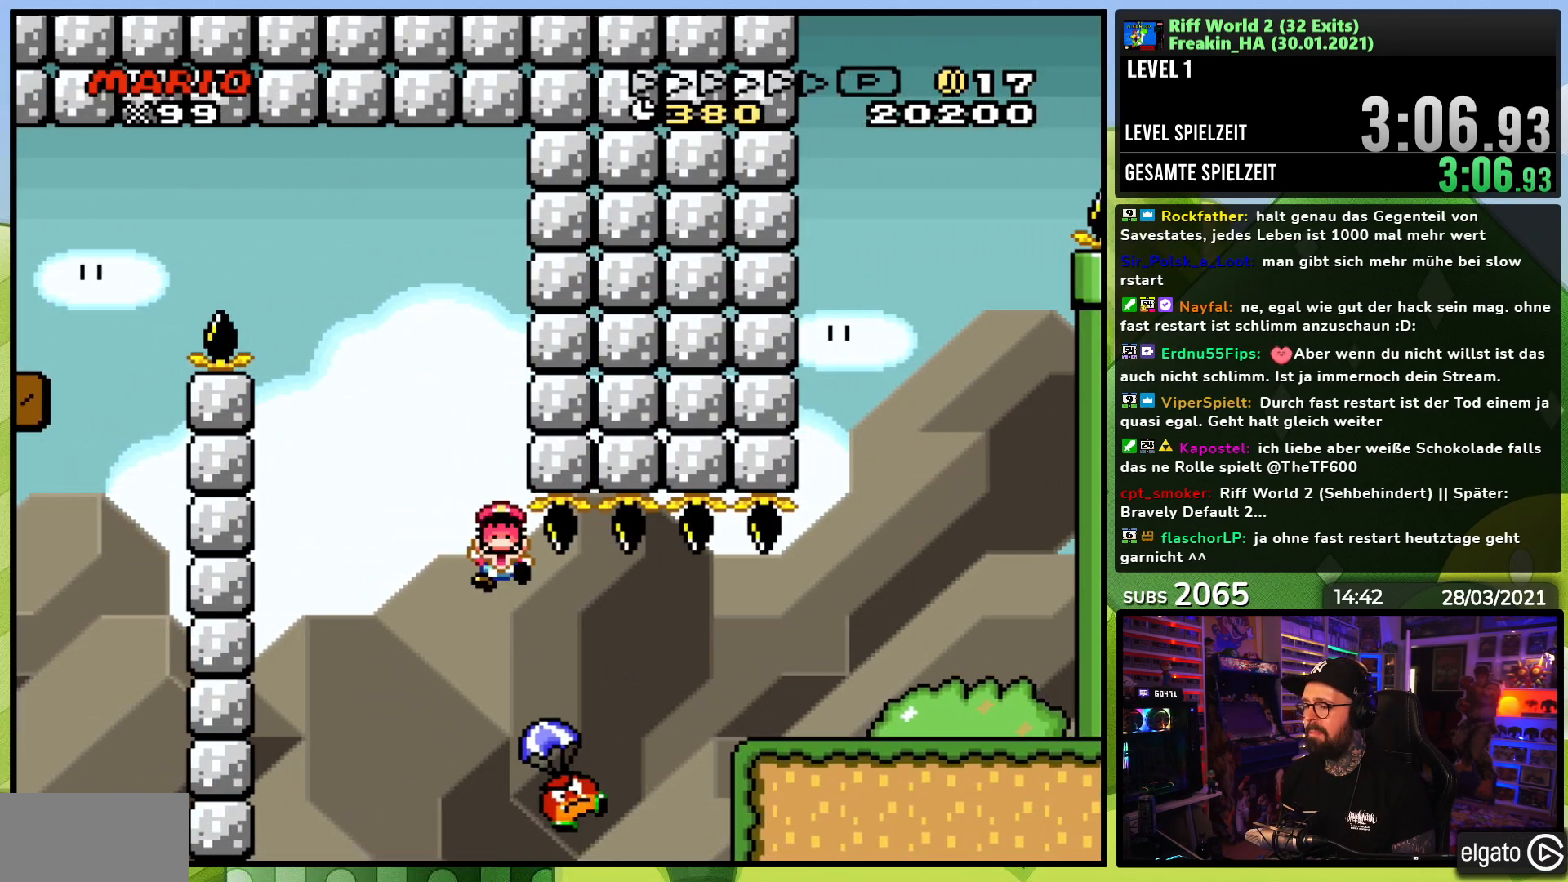
{"buttons": ["A"], "events": [[233, "A", "up"], [233, "DPAD_RIGHT", "up"], [283, "X", "up"], [433, "A", "down"]]}
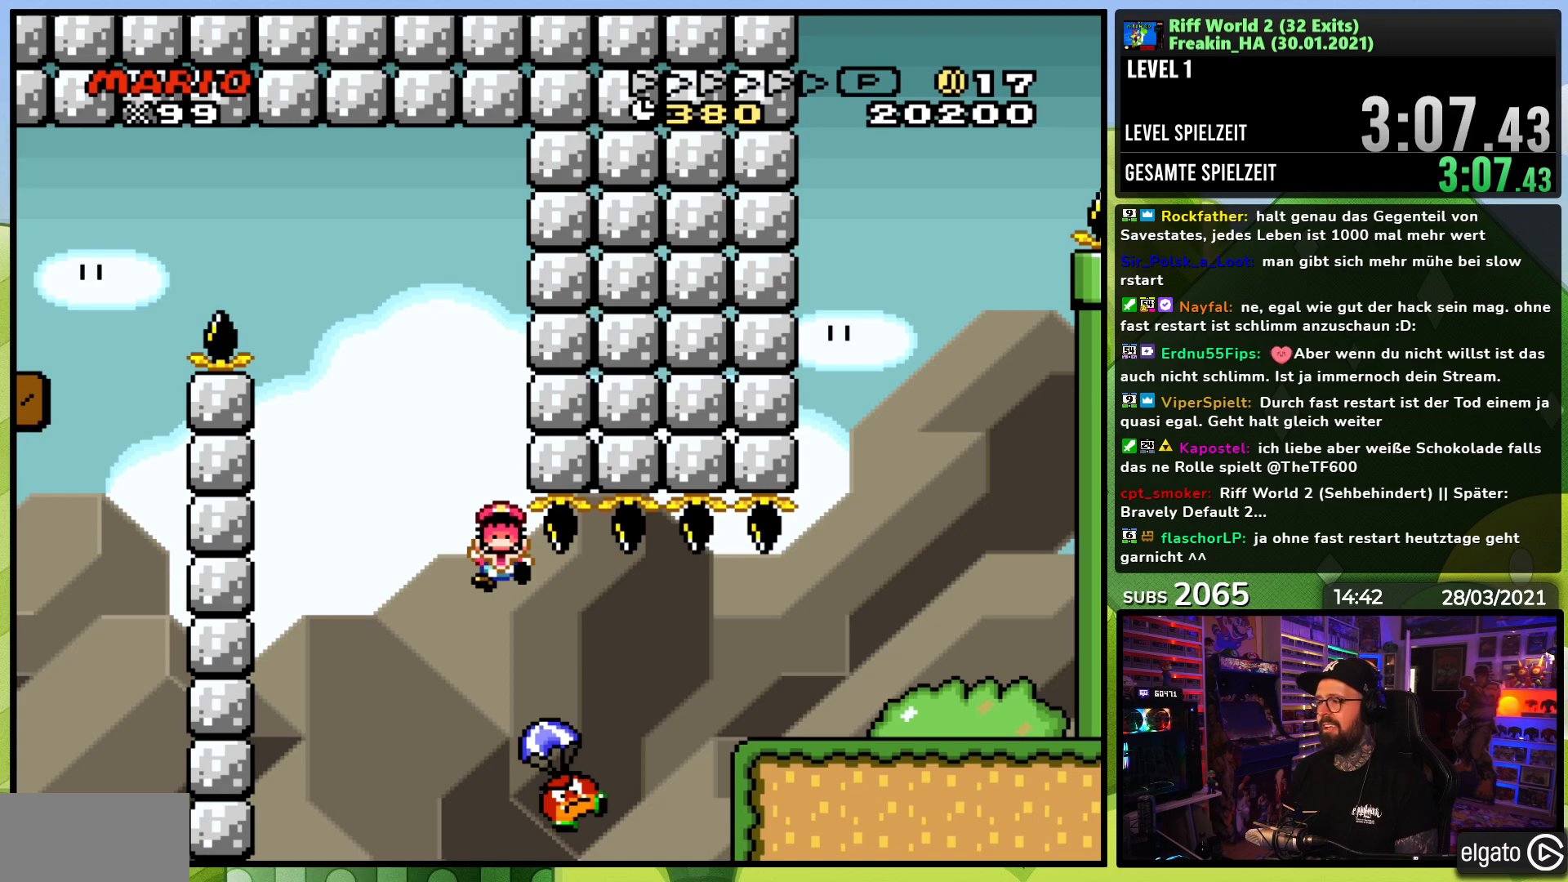
{"buttons": [], "events": [[33, "A", "up"]]}
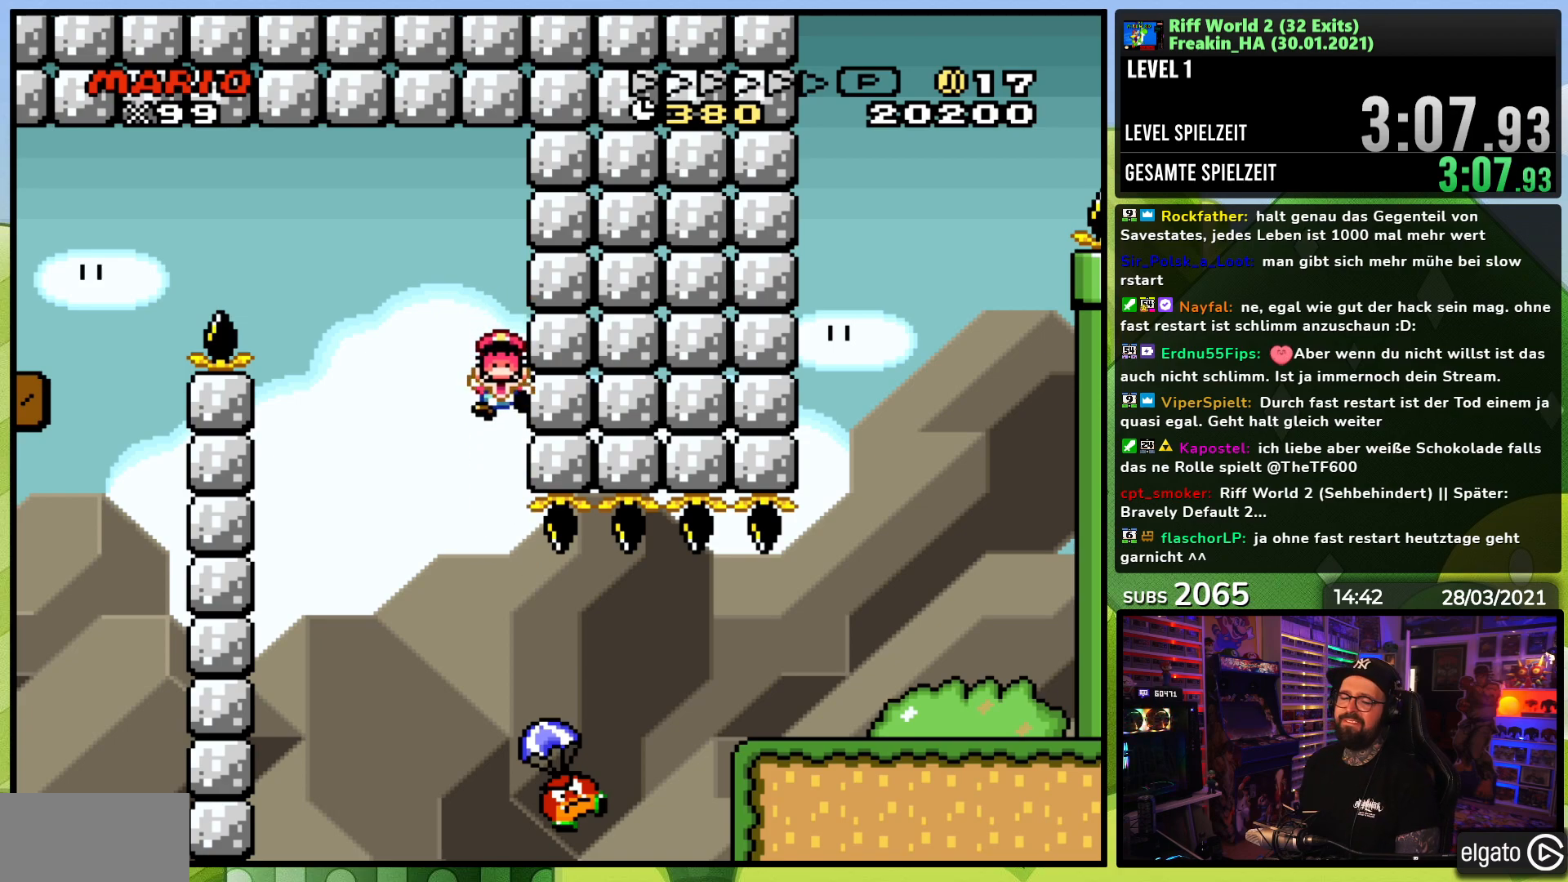
{"buttons": [], "events": []}
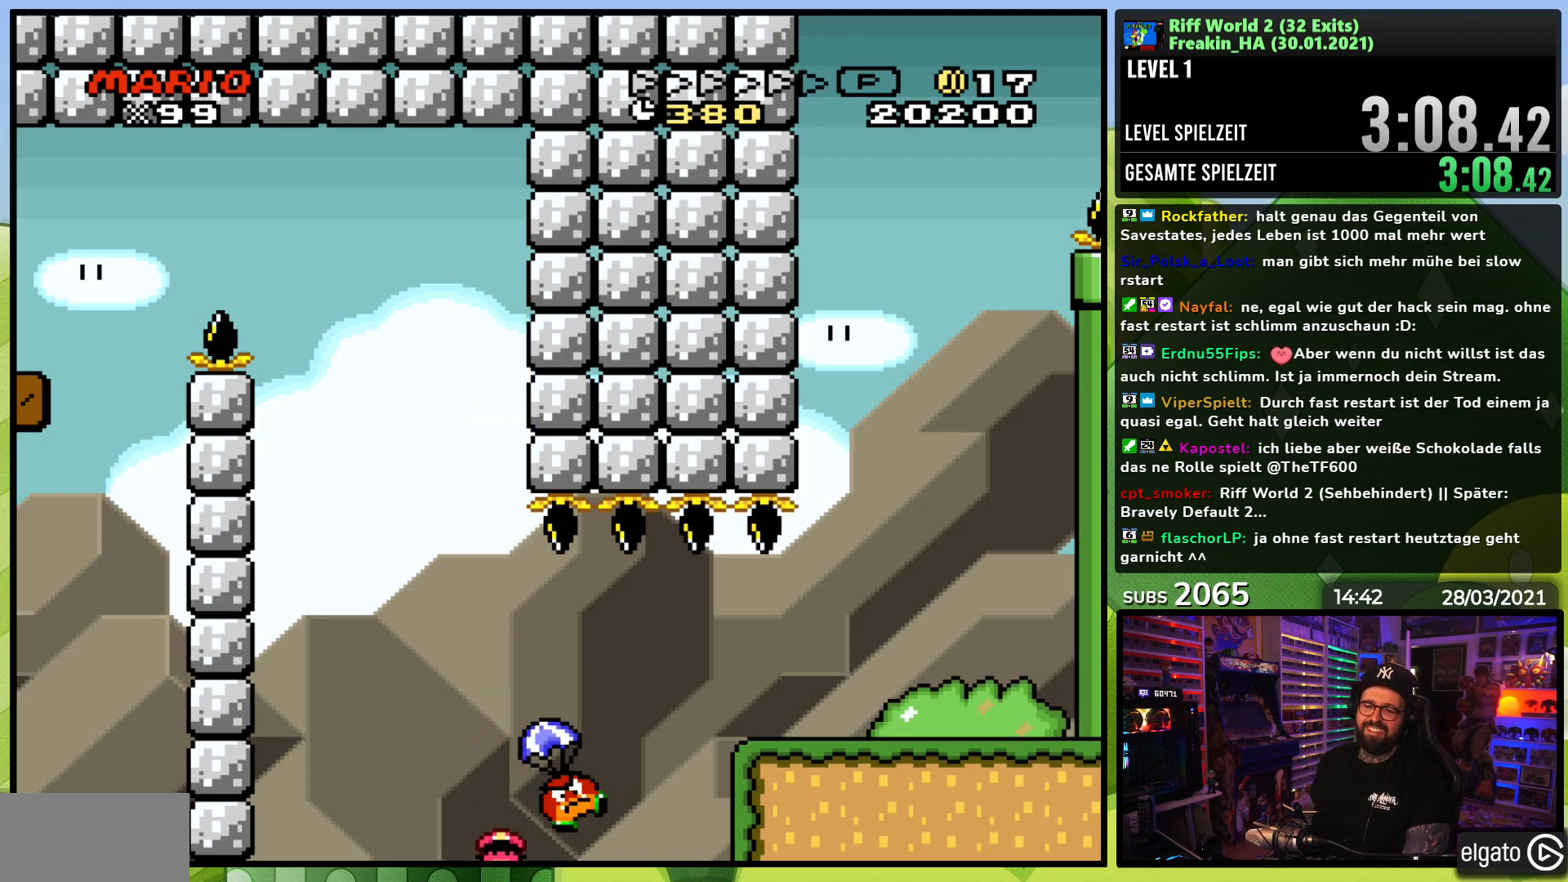
{"buttons": [], "events": []}
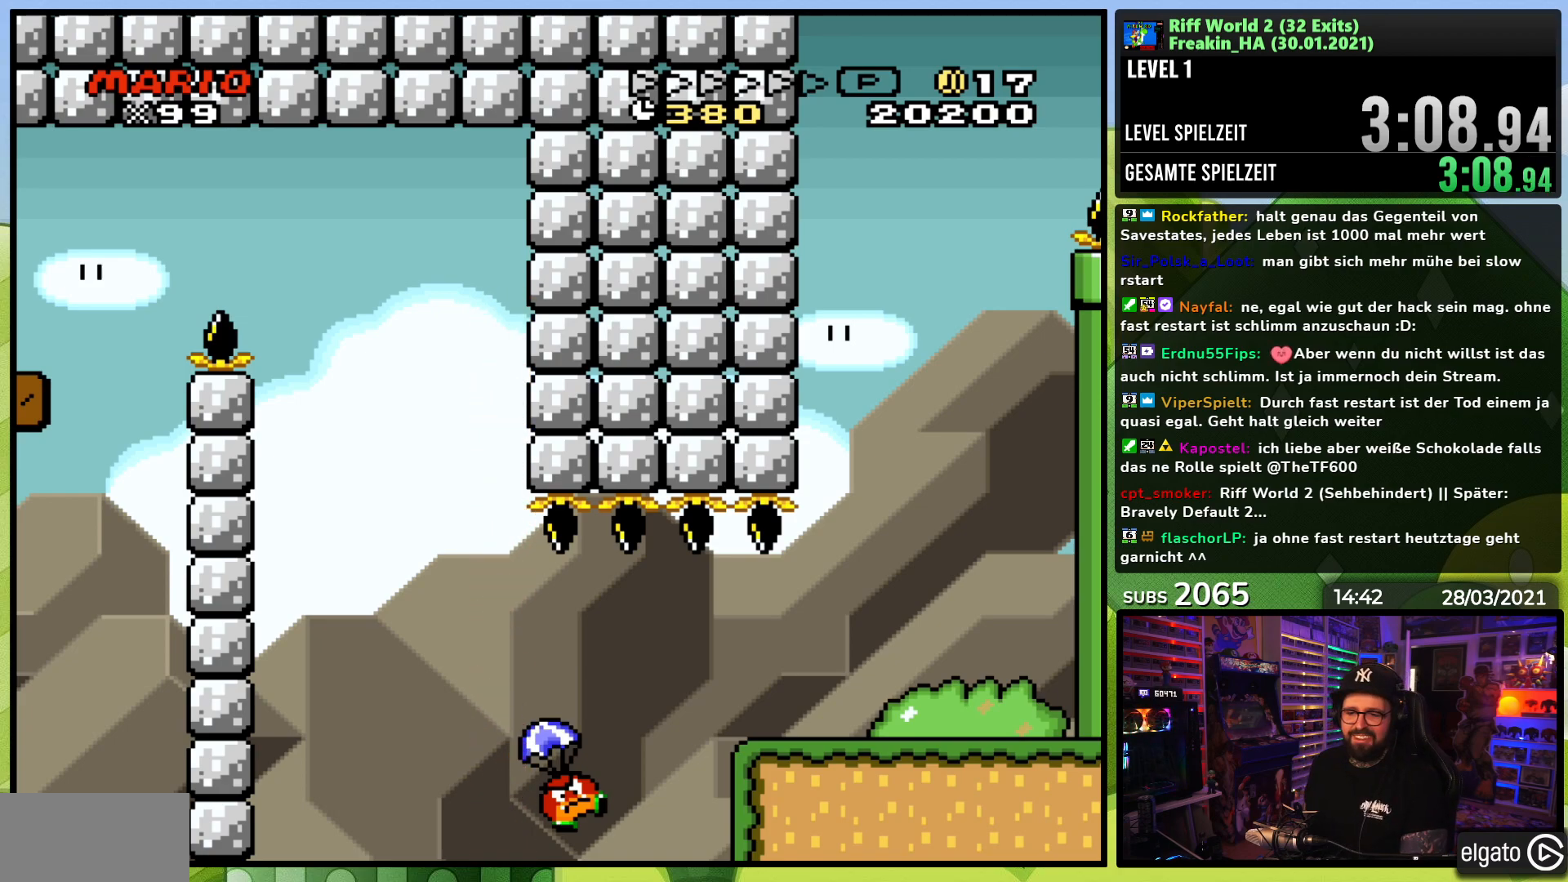
{"buttons": [], "events": []}
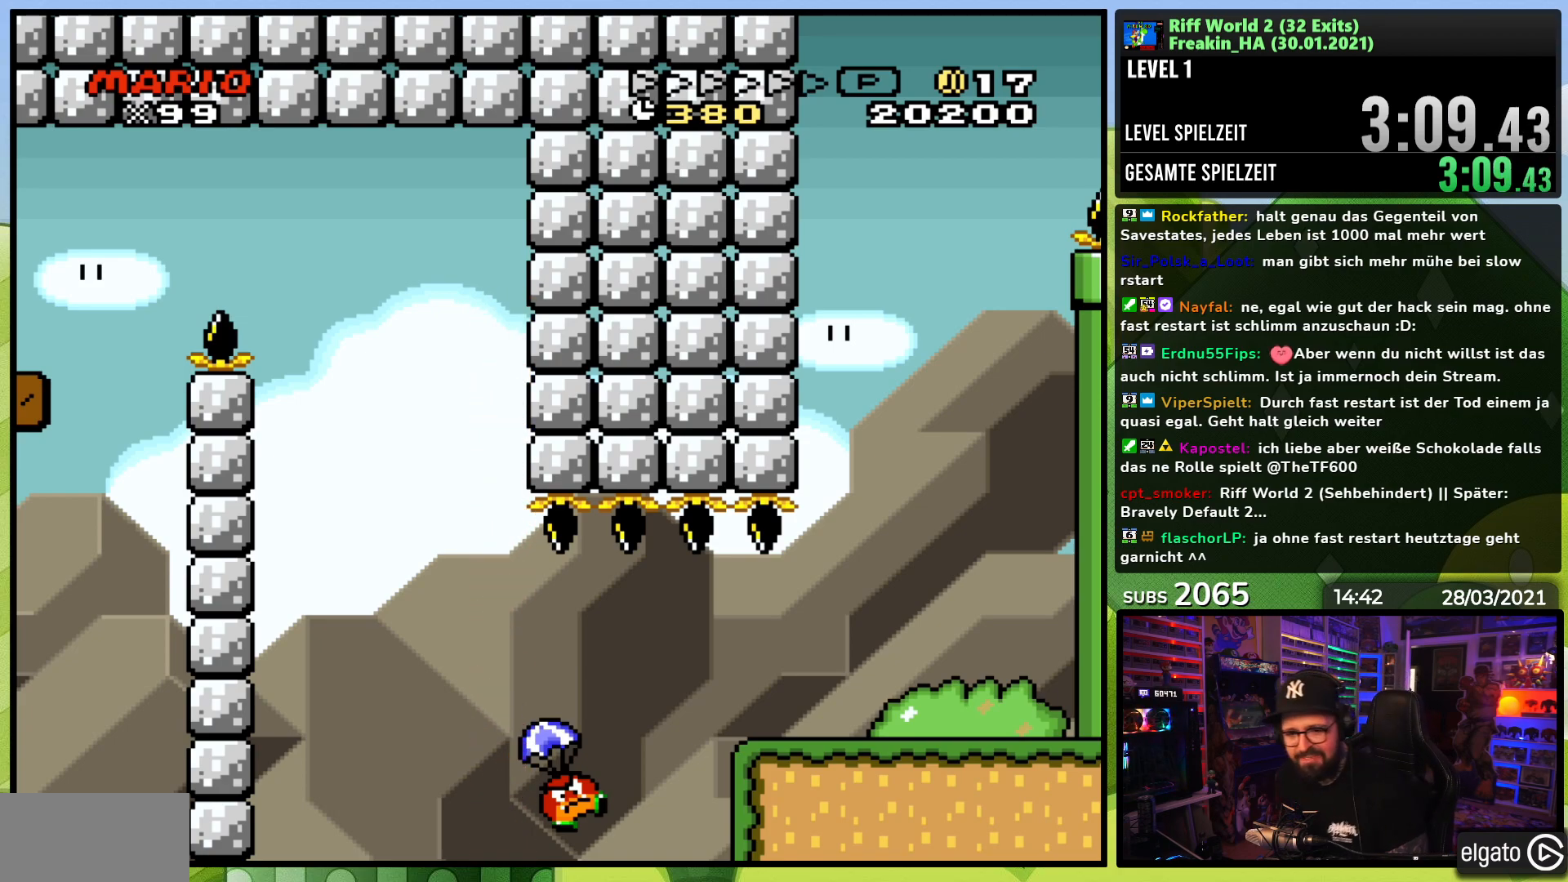
{"buttons": [], "events": [[17, "A", "down"], [117, "A", "up"]]}